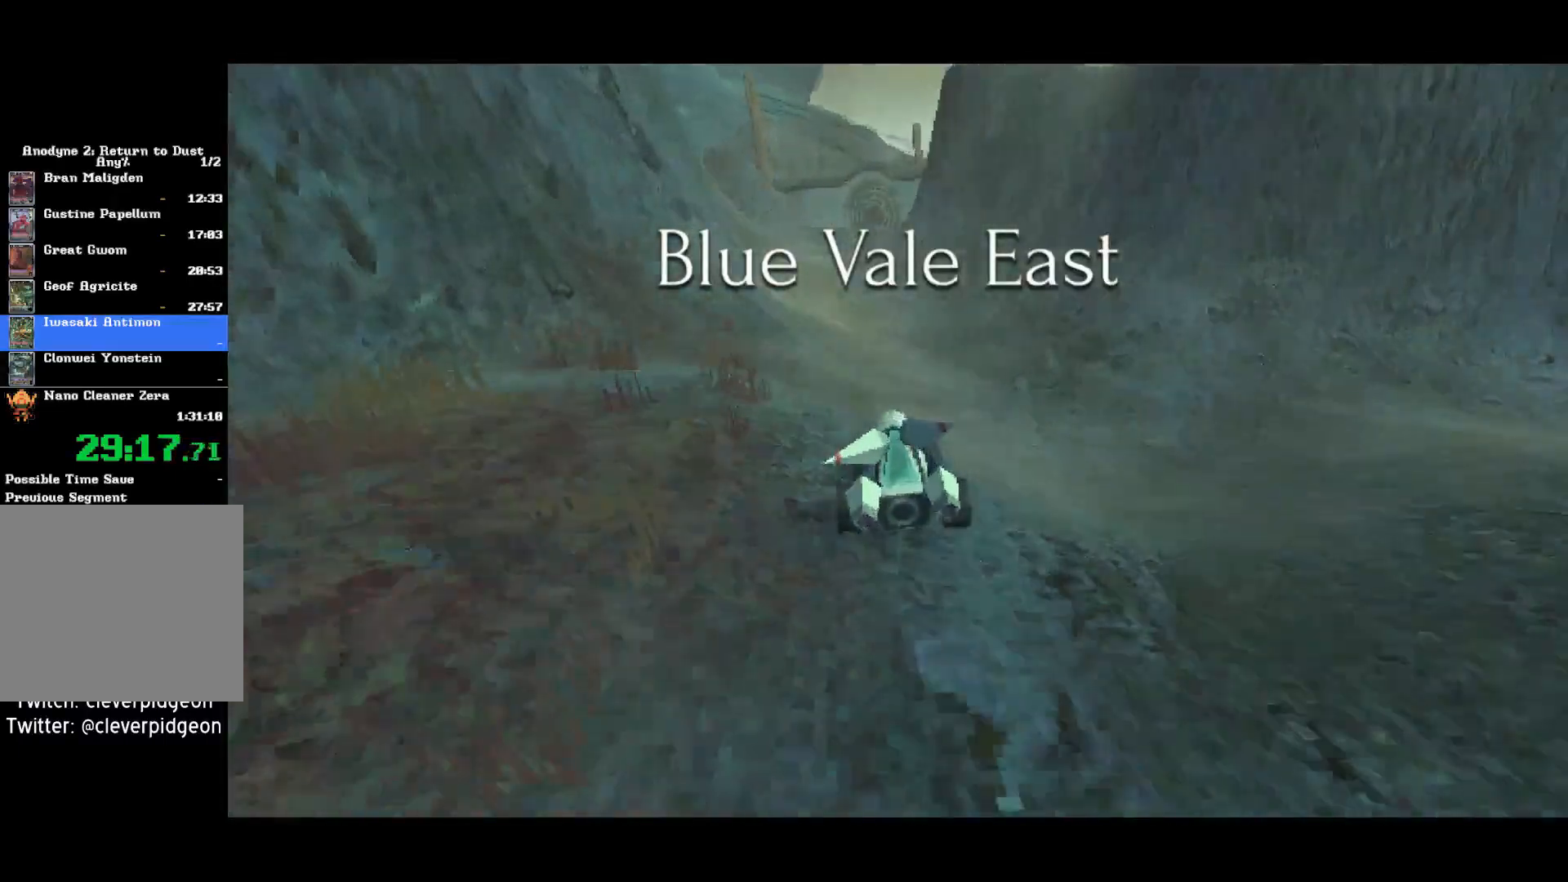
Gameplay with a controller (PlayStation layout); each line is a JSON object with the inputs held at the frame after it. "events" lists button and stick changes between this image and that frame as [ms after this image, input, new state], when the widget could be followed in between. Not read: START.
{"buttons": ["CROSS"], "left_stick": "left", "right_stick": "center", "events": [[250, "left_stick", "left"]]}
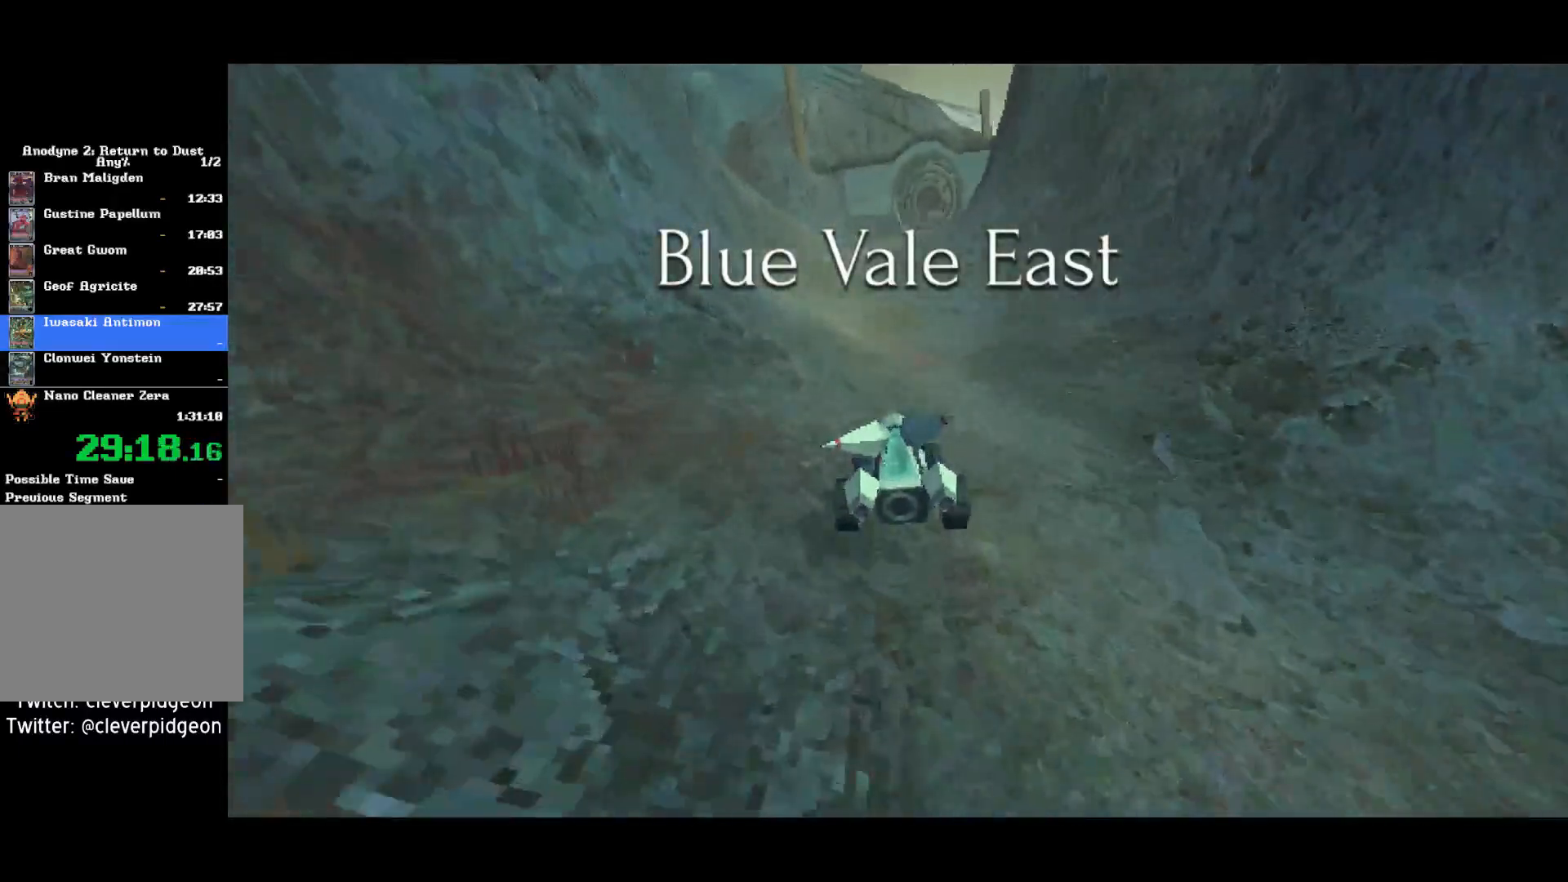
{"buttons": ["CROSS"], "left_stick": "left", "right_stick": "center", "events": [[50, "left_stick", "center"], [350, "left_stick", "left"]]}
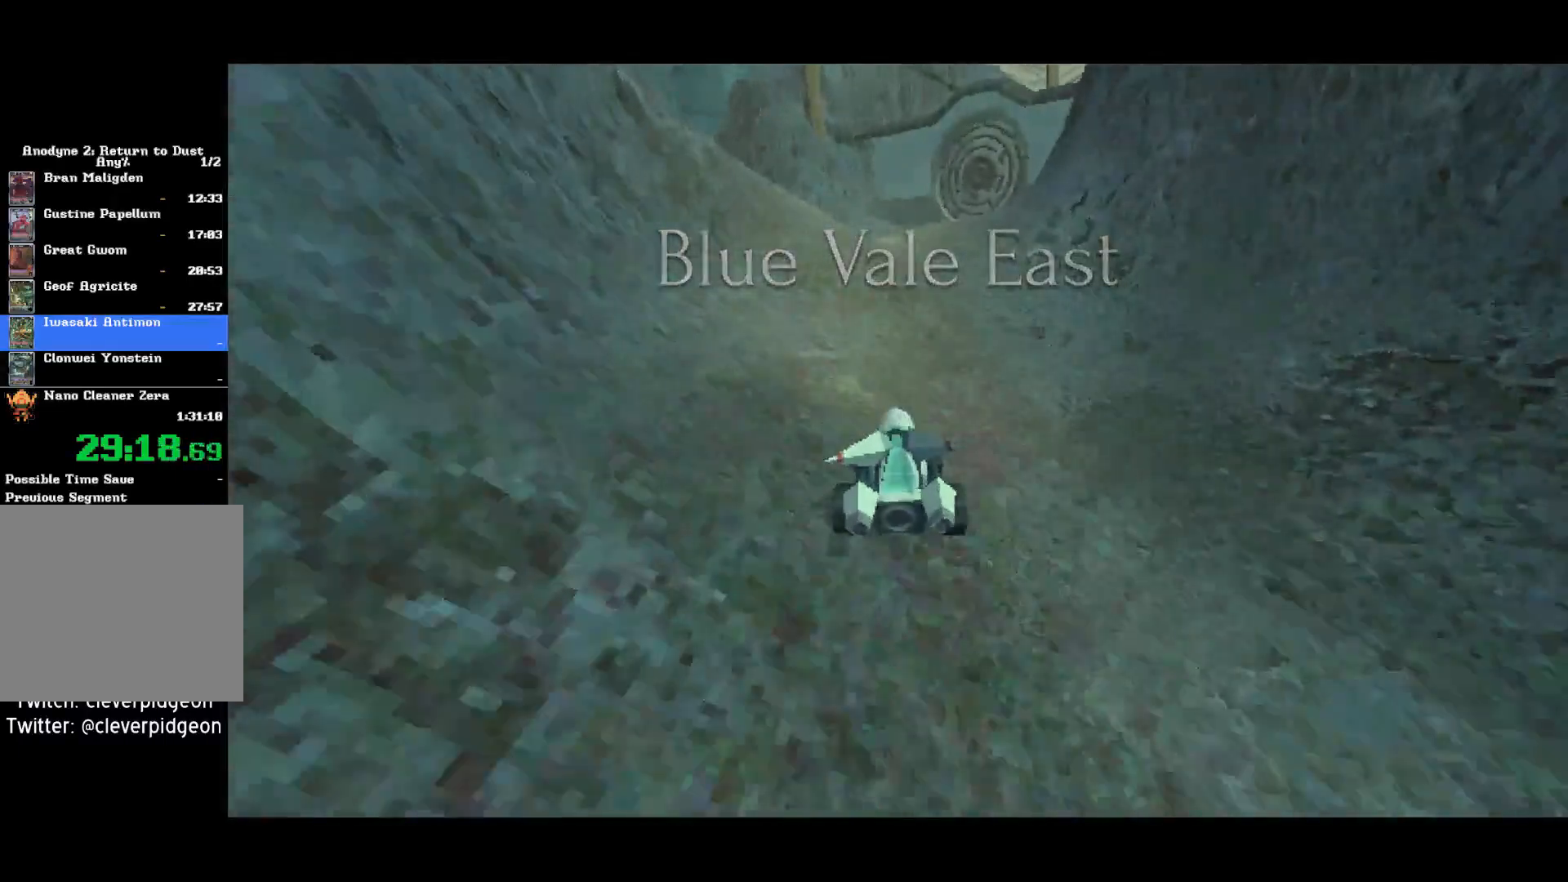
{"buttons": ["CROSS"], "left_stick": "left", "right_stick": "center", "events": []}
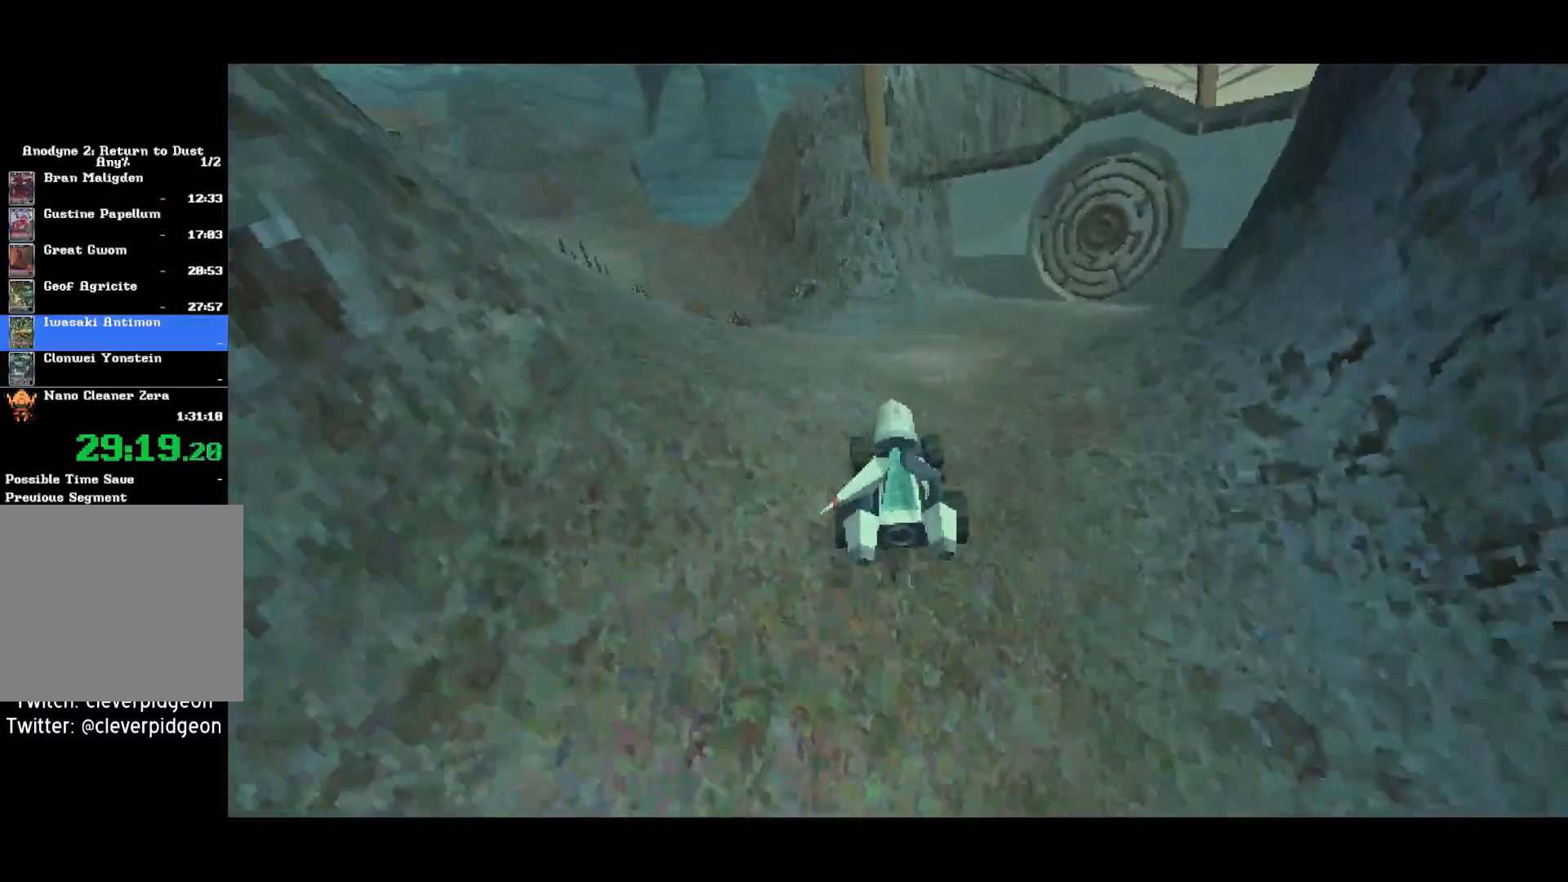
{"buttons": ["CROSS"], "left_stick": "left", "right_stick": "center", "events": []}
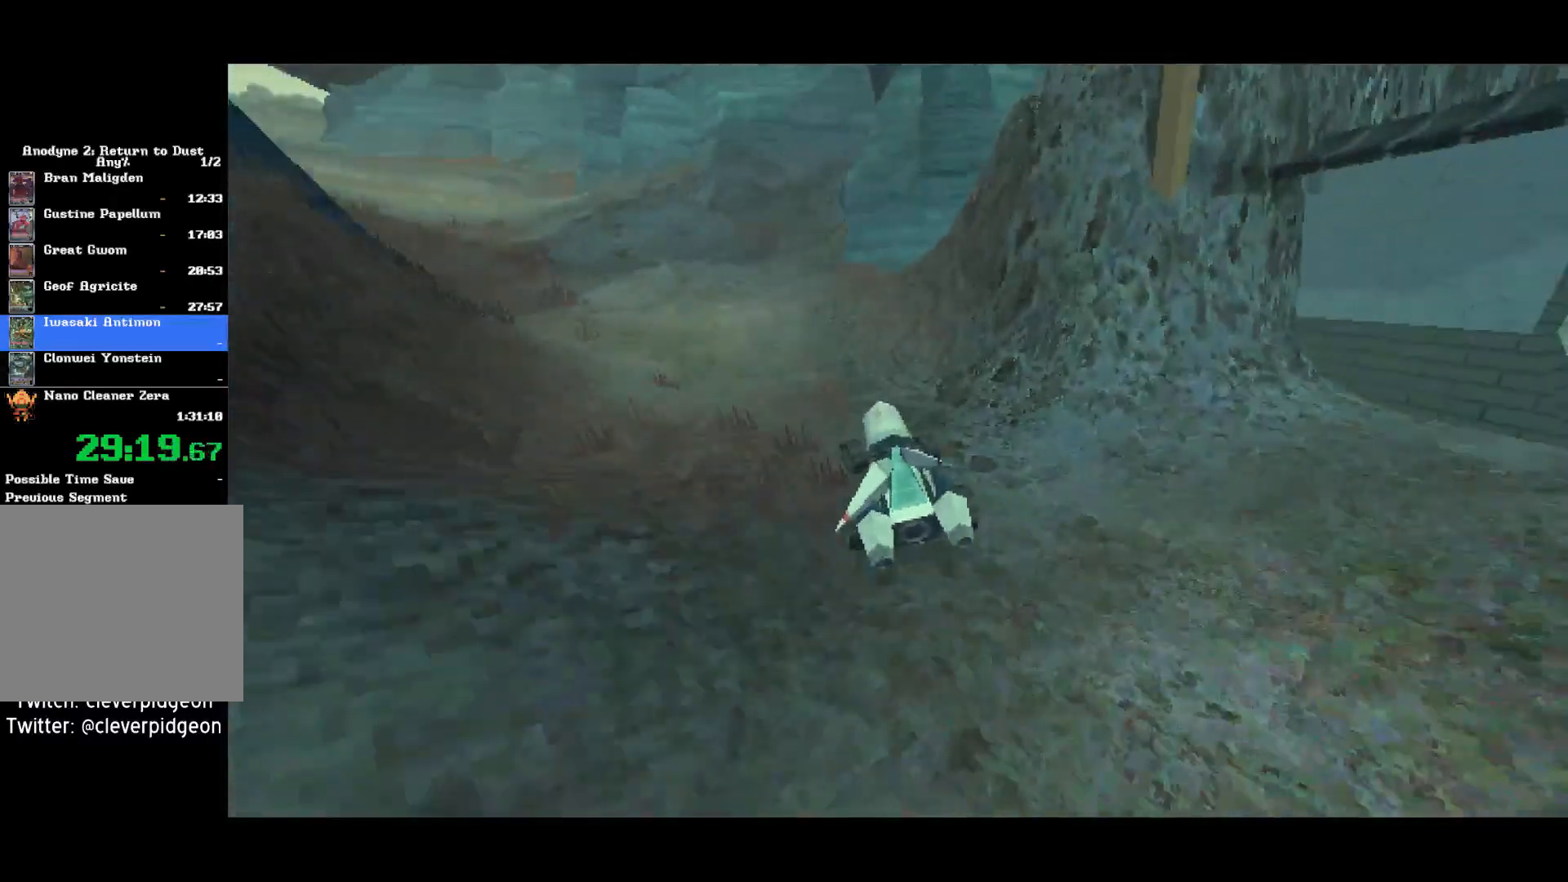
{"buttons": ["CROSS"], "left_stick": "left", "right_stick": "center", "events": [[283, "left_stick", "center"], [400, "left_stick", "left"]]}
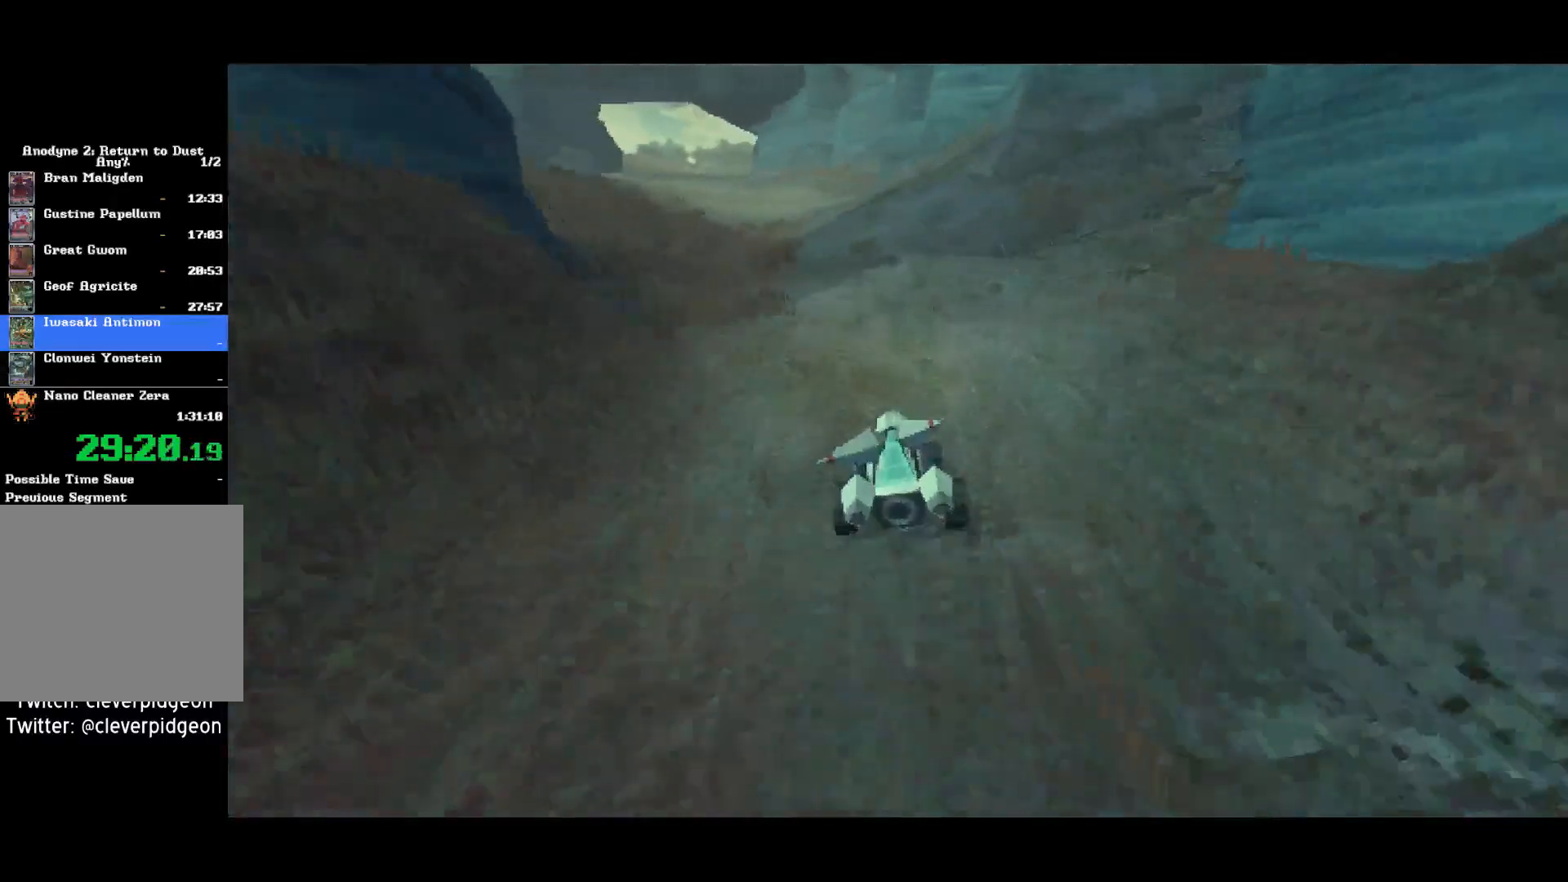
{"buttons": ["CROSS"], "left_stick": "center", "right_stick": "center", "events": [[367, "left_stick", "center"]]}
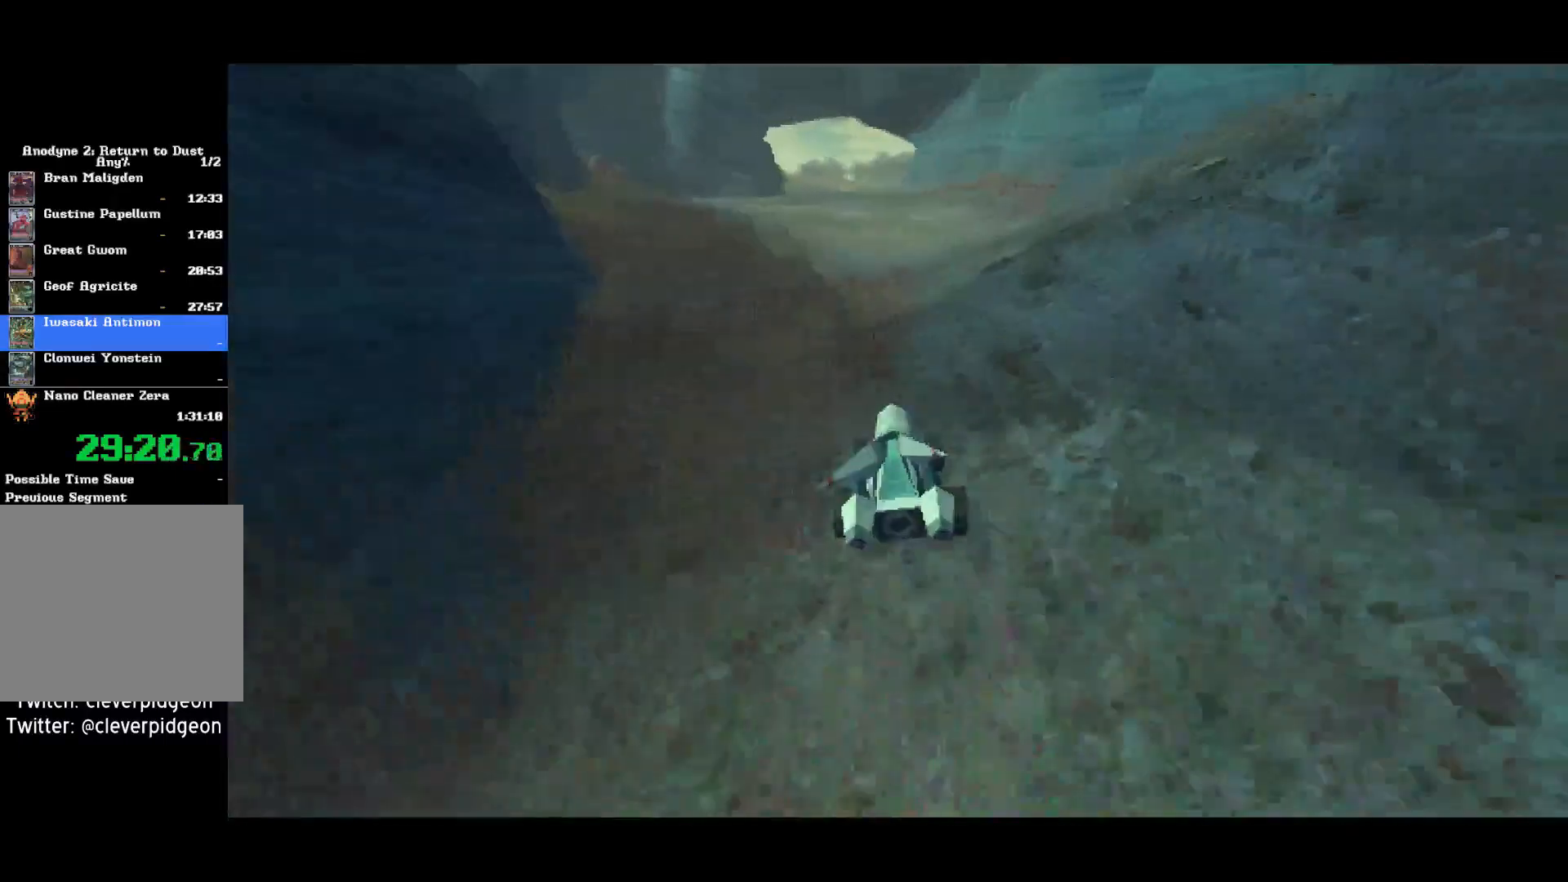
{"buttons": ["CROSS"], "left_stick": "center", "right_stick": "center", "events": []}
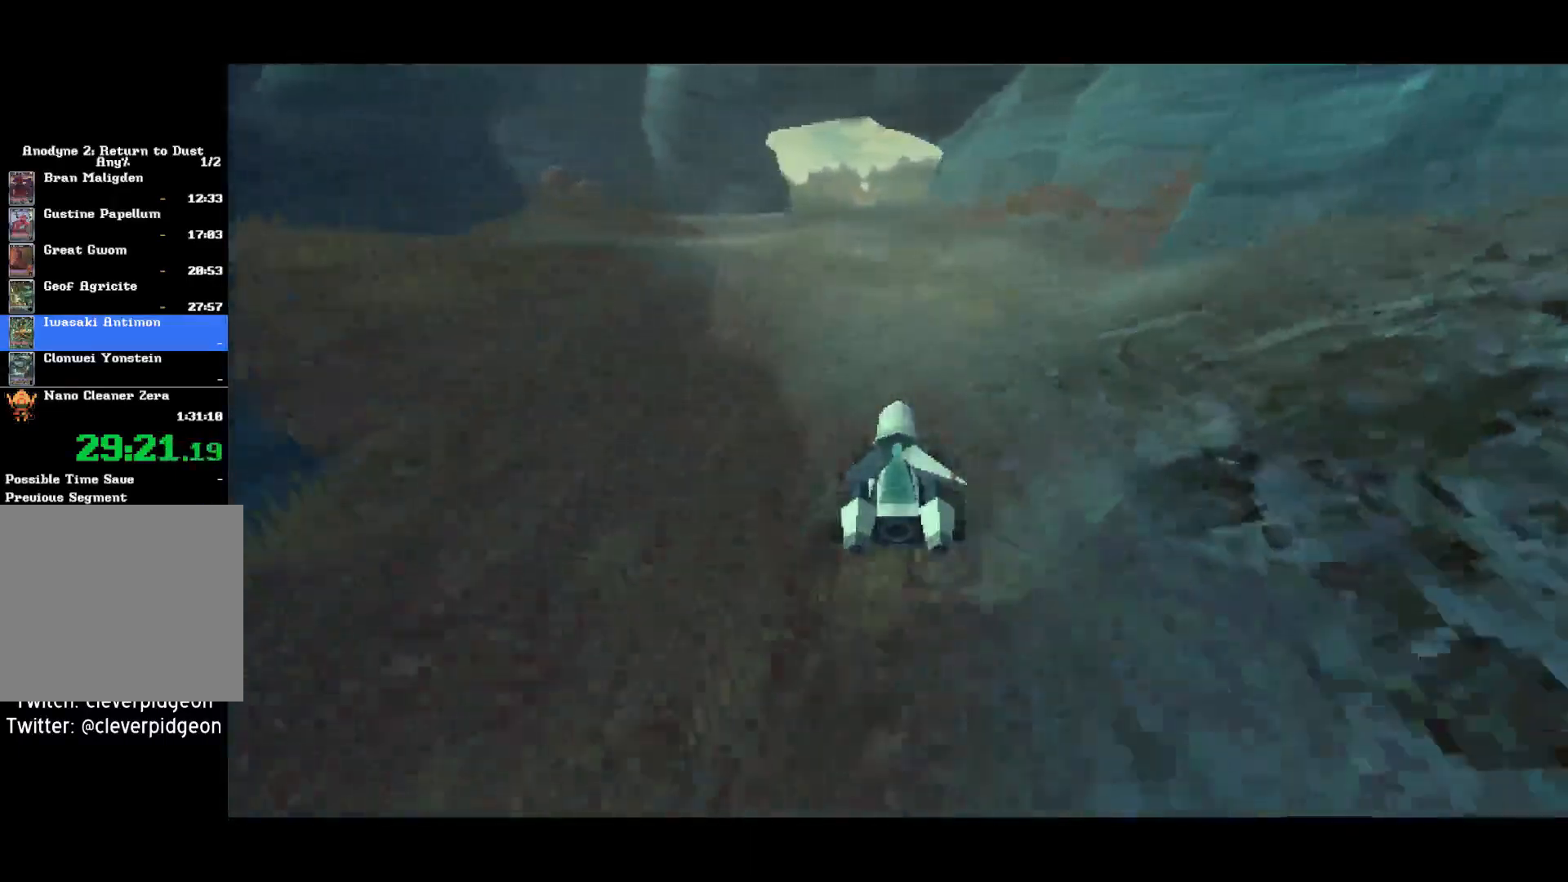
{"buttons": ["CROSS"], "left_stick": "center", "right_stick": "center", "events": [[100, "left_stick", "left"], [267, "left_stick", "center"]]}
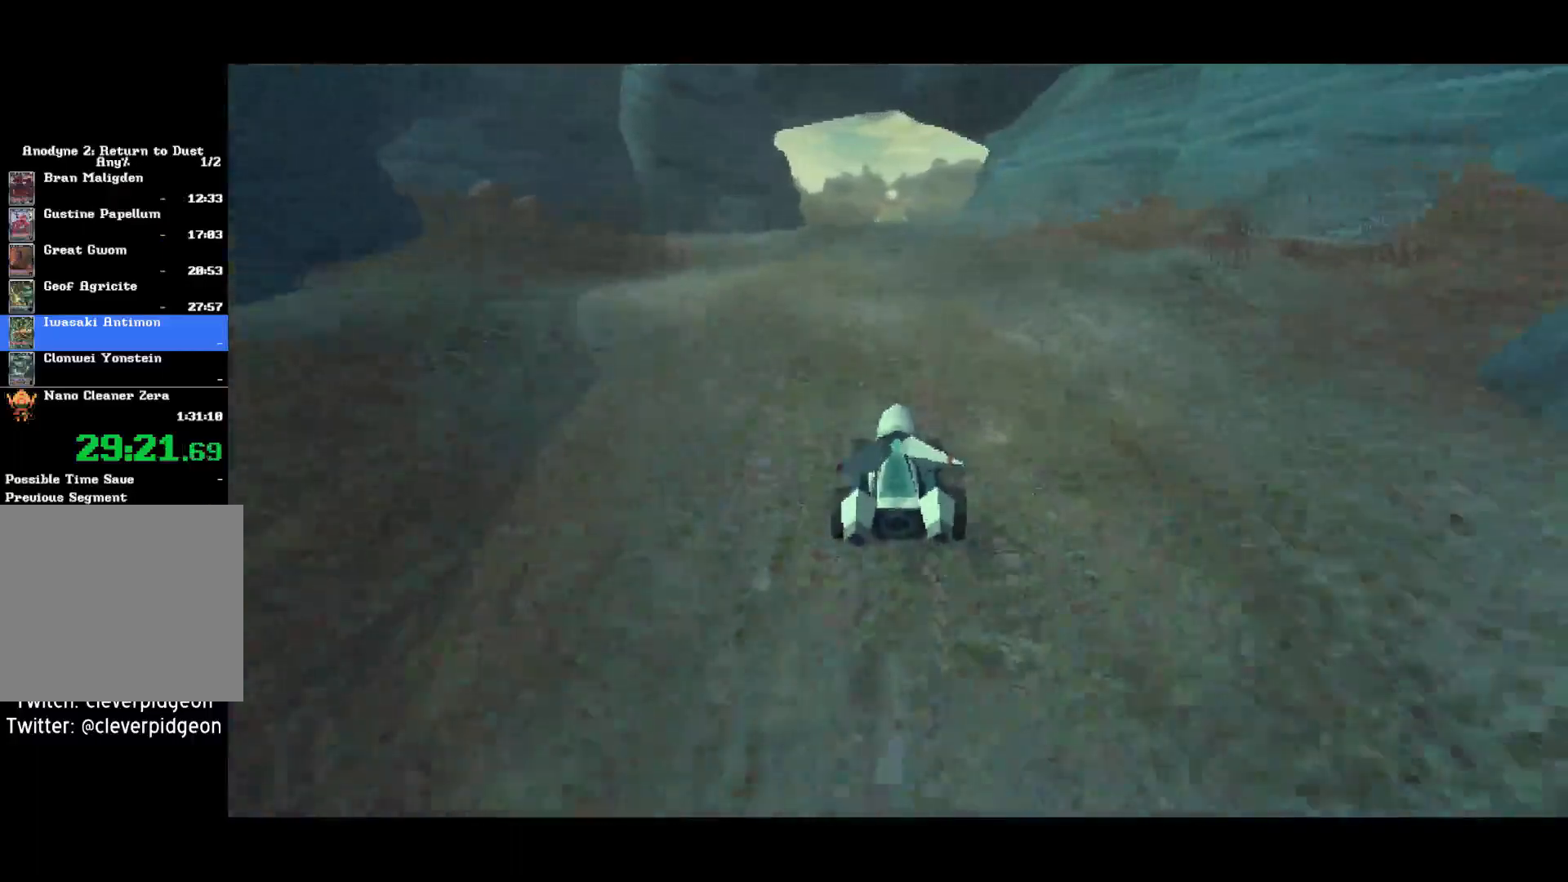
{"buttons": ["CROSS"], "left_stick": "center", "right_stick": "center", "events": []}
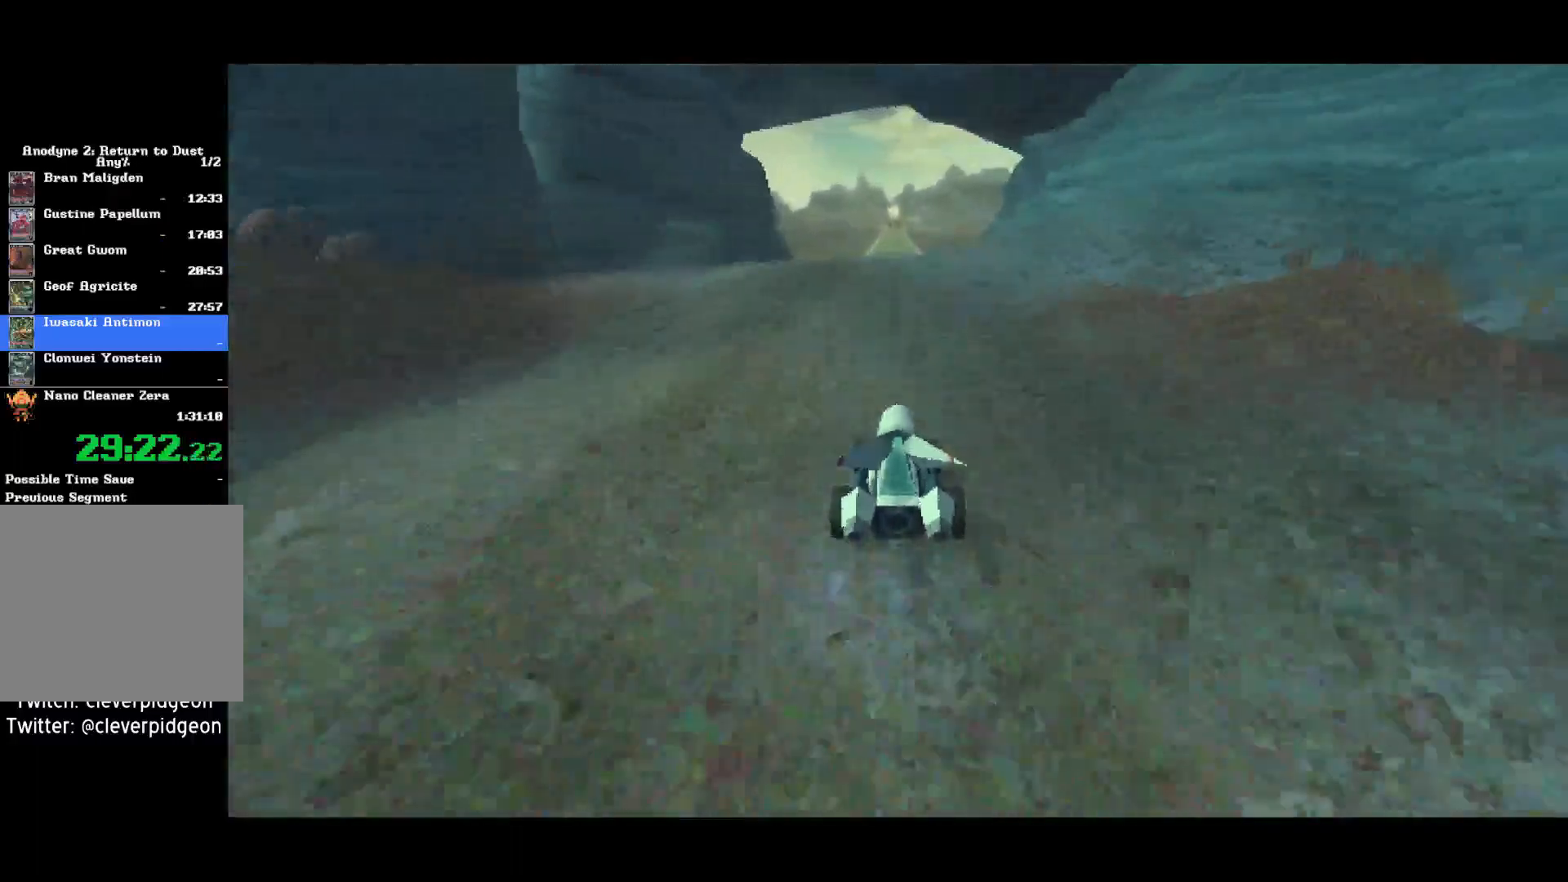
{"buttons": ["CROSS"], "left_stick": "center", "right_stick": "center", "events": []}
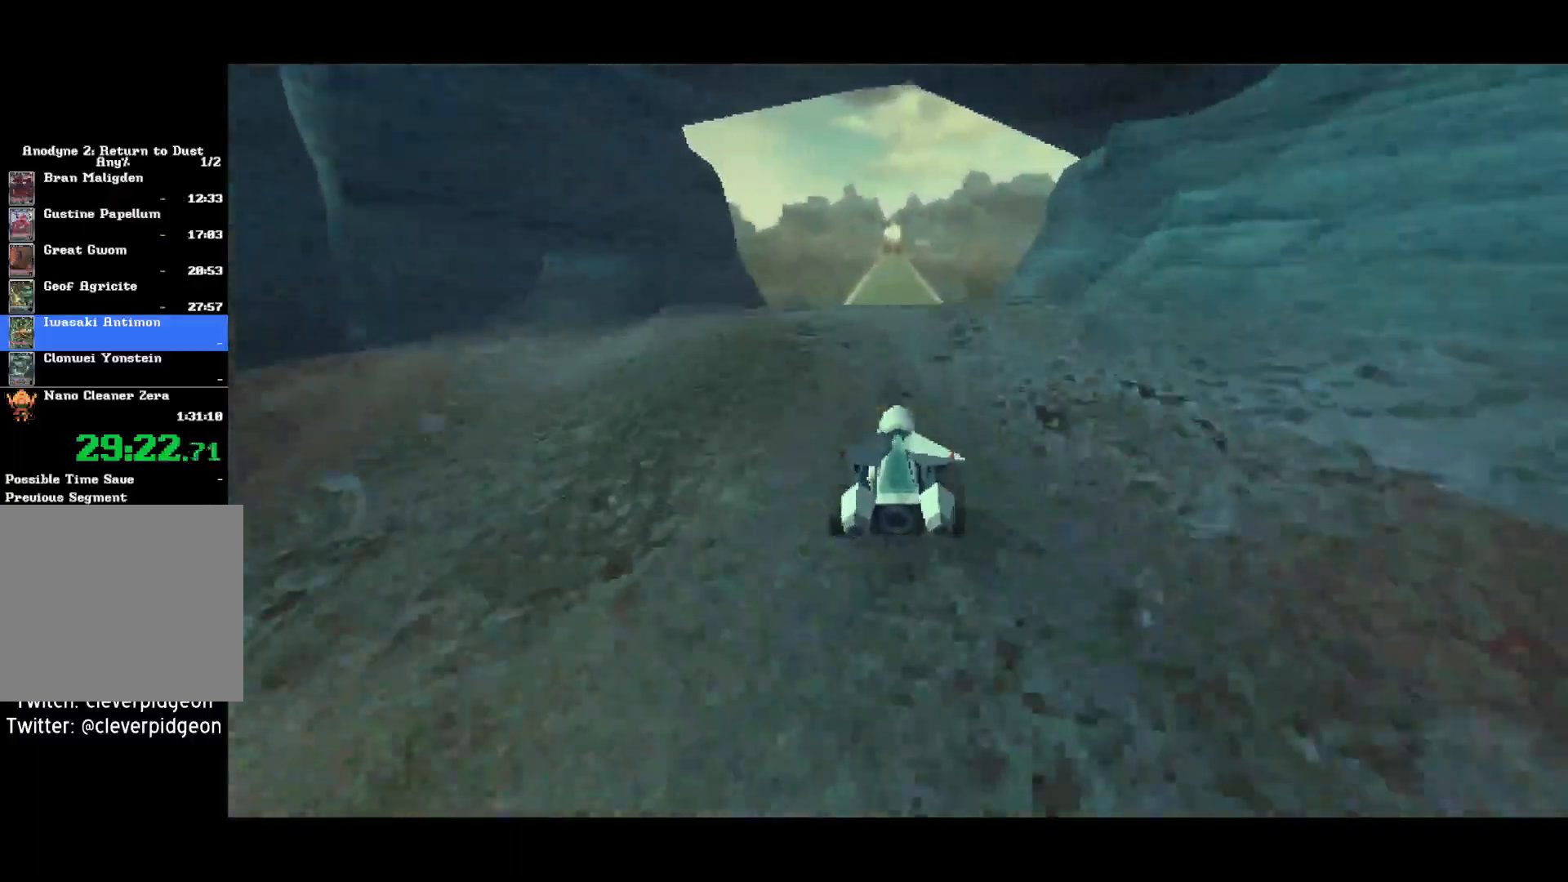
{"buttons": ["CROSS"], "left_stick": "center", "right_stick": "center", "events": []}
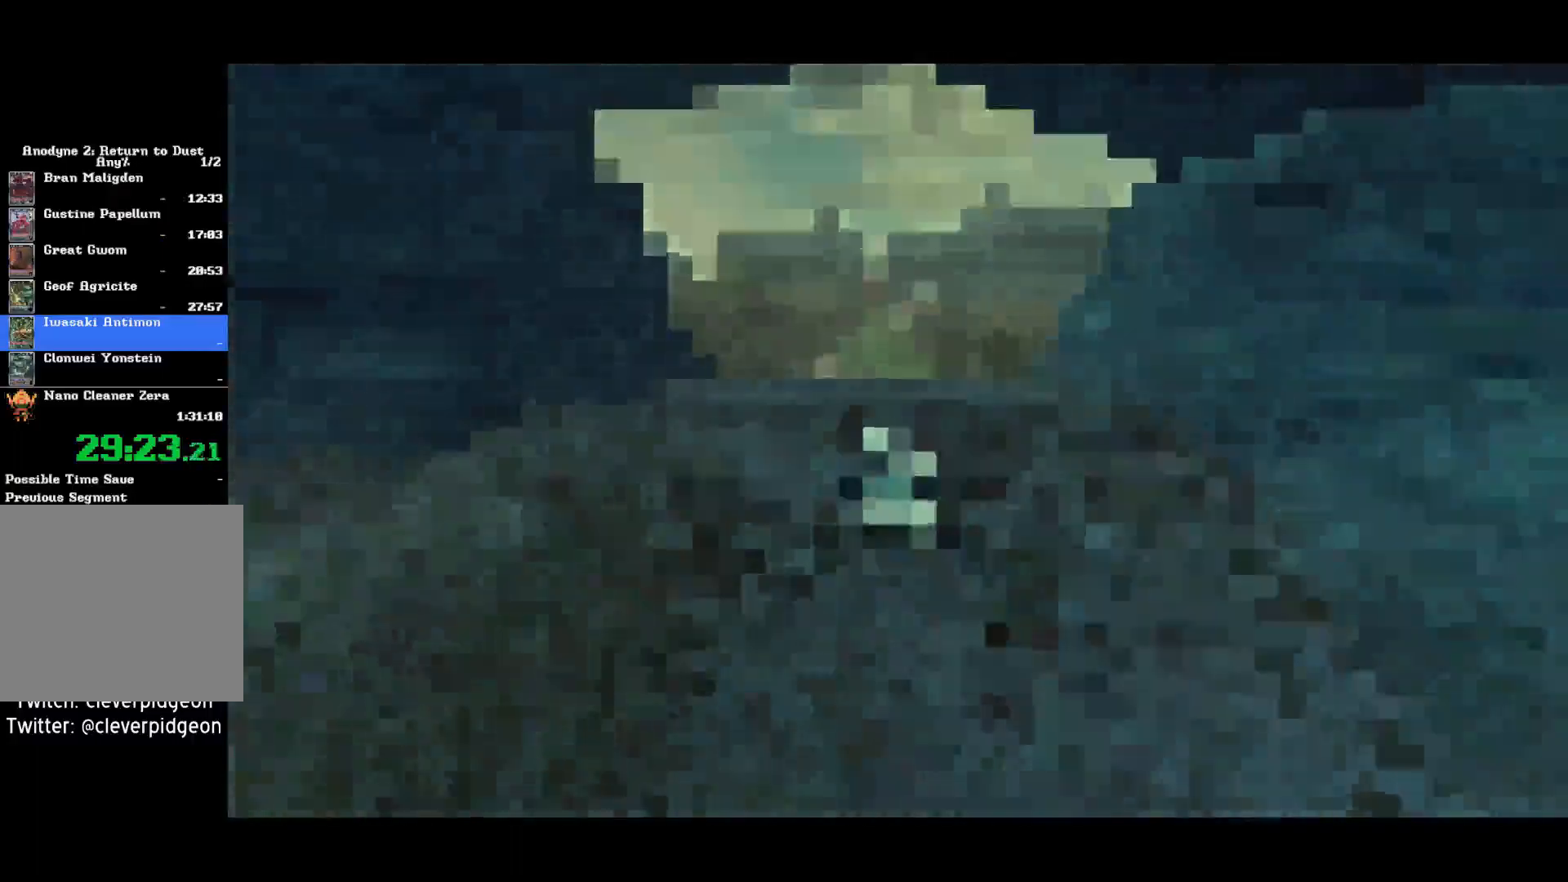
{"buttons": ["CROSS"], "left_stick": "center", "right_stick": "center", "events": []}
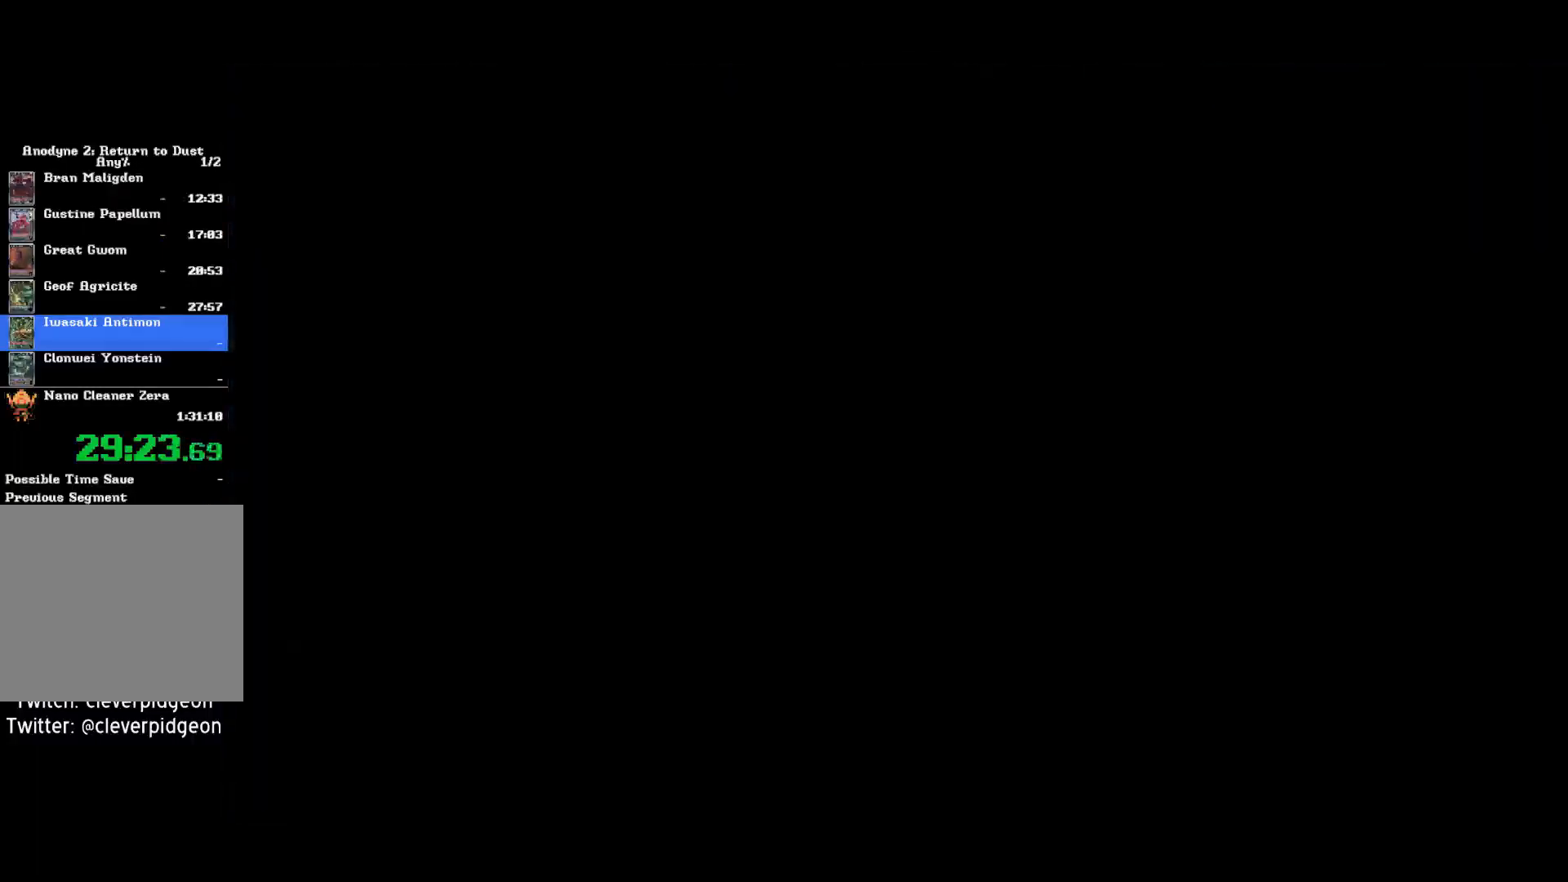
{"buttons": ["CROSS"], "left_stick": "center", "right_stick": "center", "events": []}
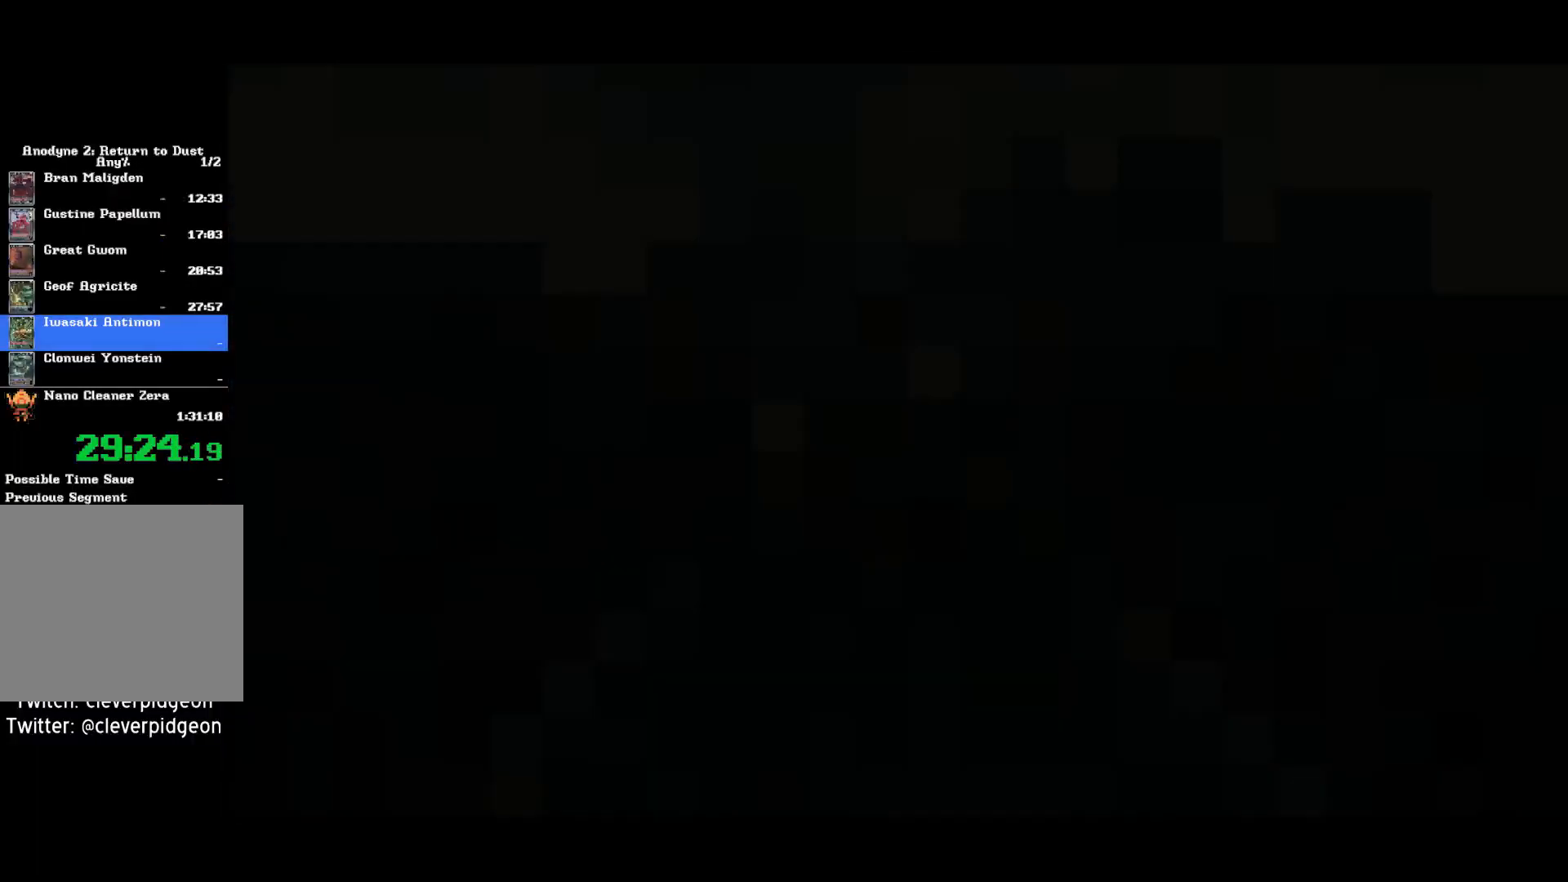
{"buttons": ["CROSS"], "left_stick": "center", "right_stick": "center", "events": []}
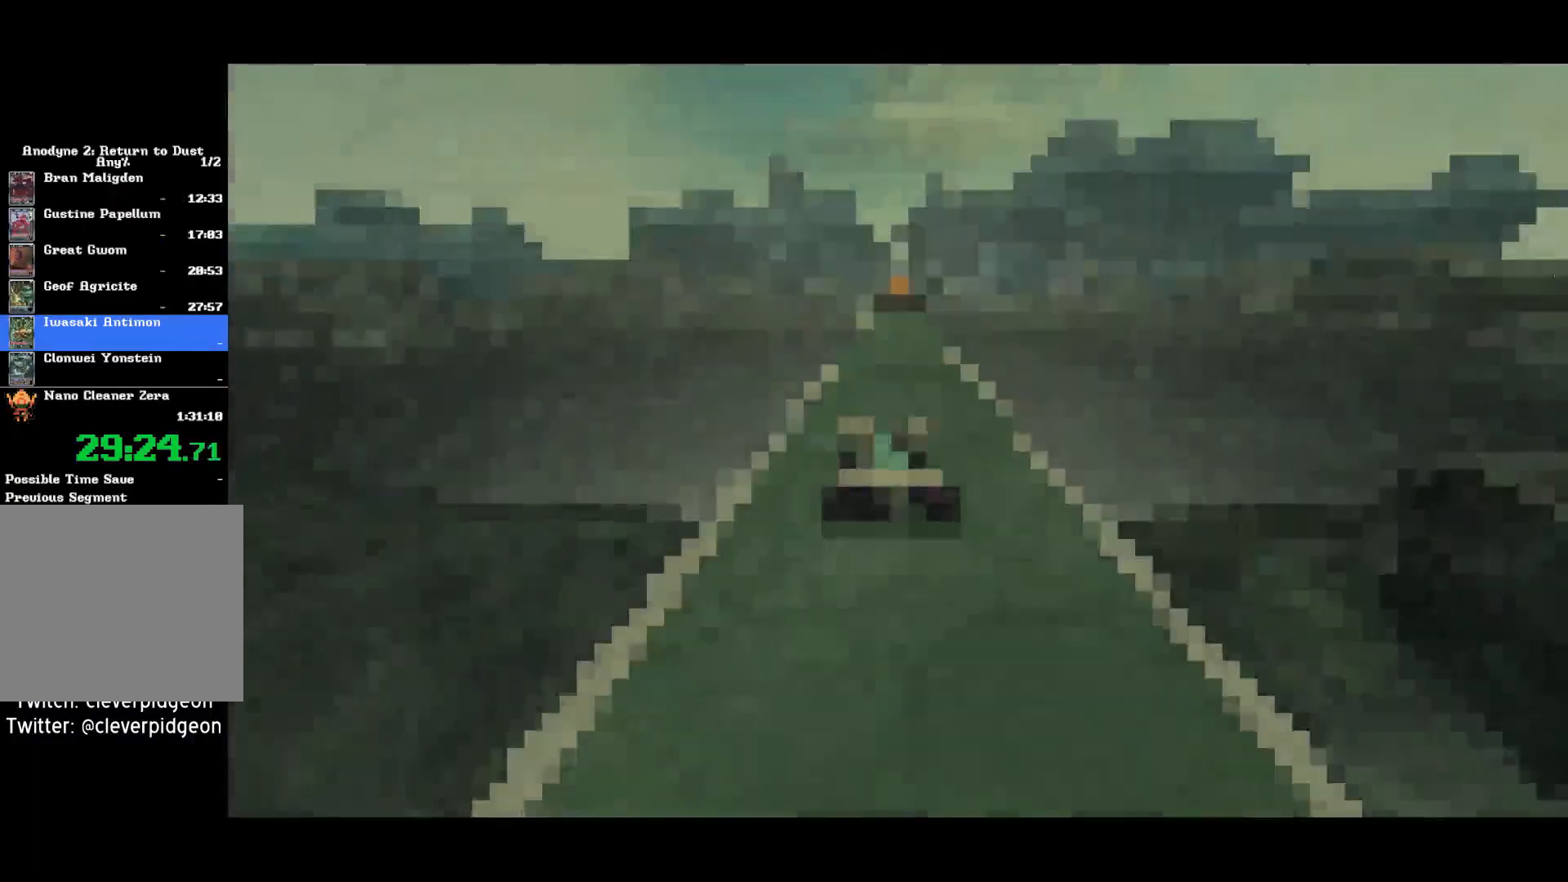
{"buttons": ["CROSS"], "left_stick": "center", "right_stick": "center", "events": []}
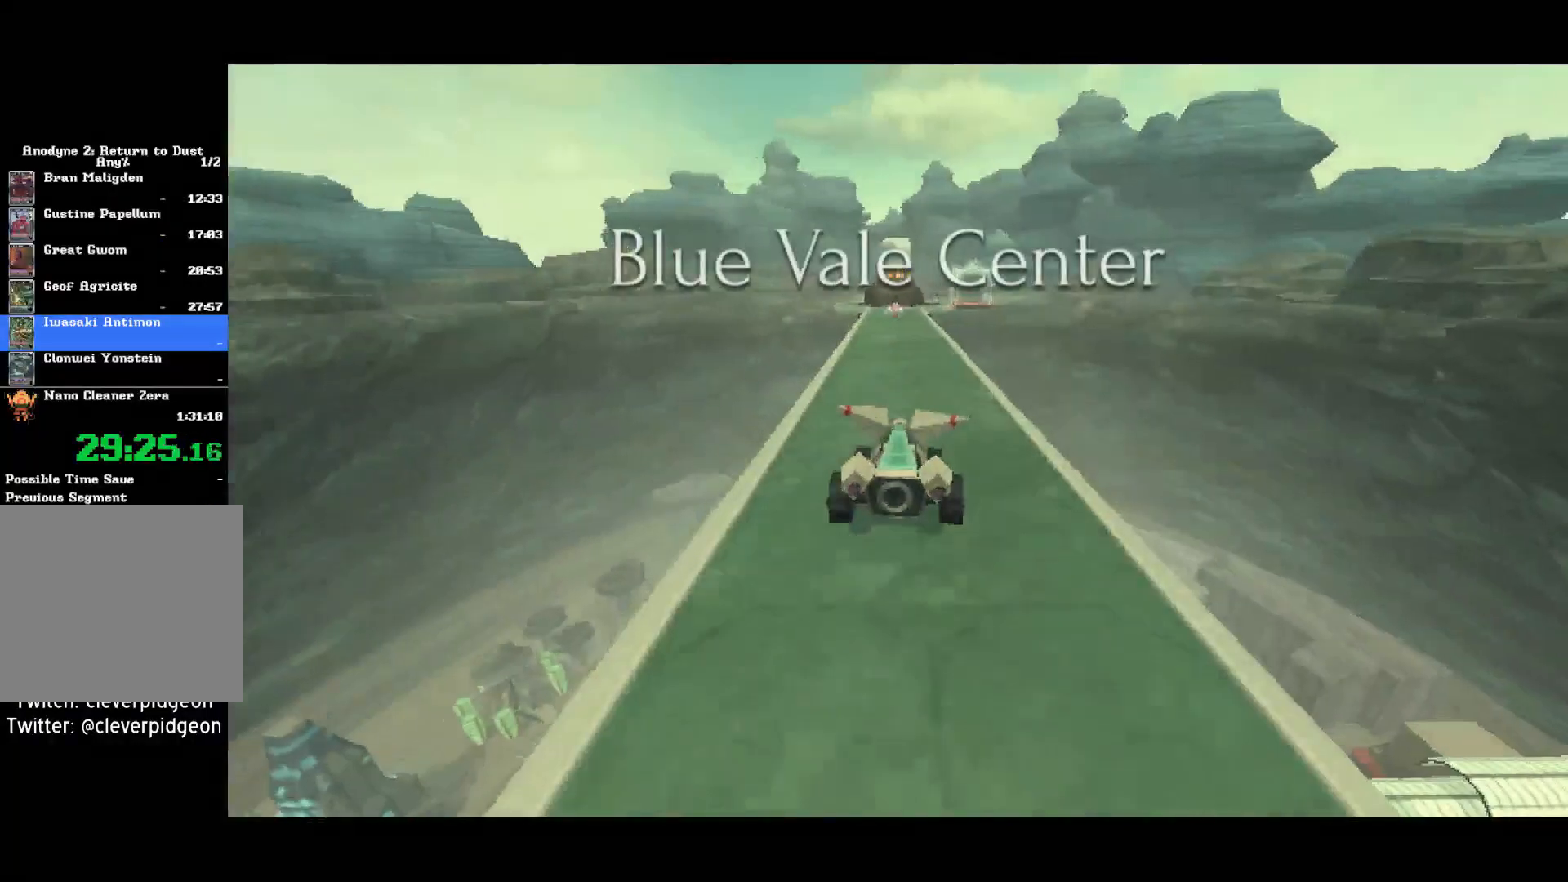
{"buttons": ["CROSS"], "left_stick": "center", "right_stick": "center", "events": [[383, "left_stick", "right"], [500, "left_stick", "center"]]}
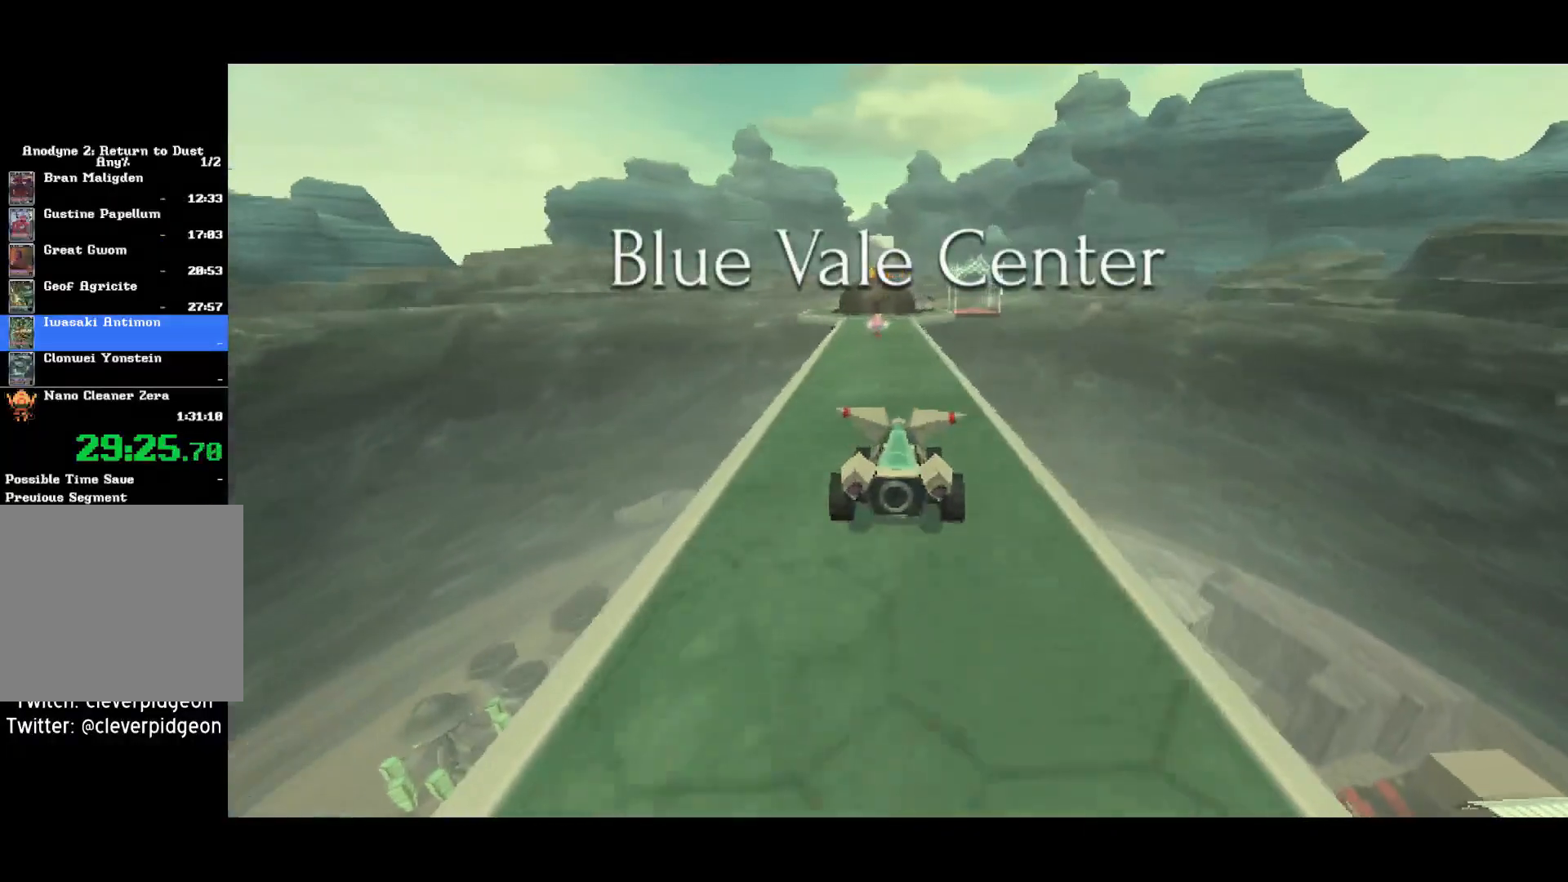
{"buttons": ["CROSS"], "left_stick": "center", "right_stick": "center", "events": []}
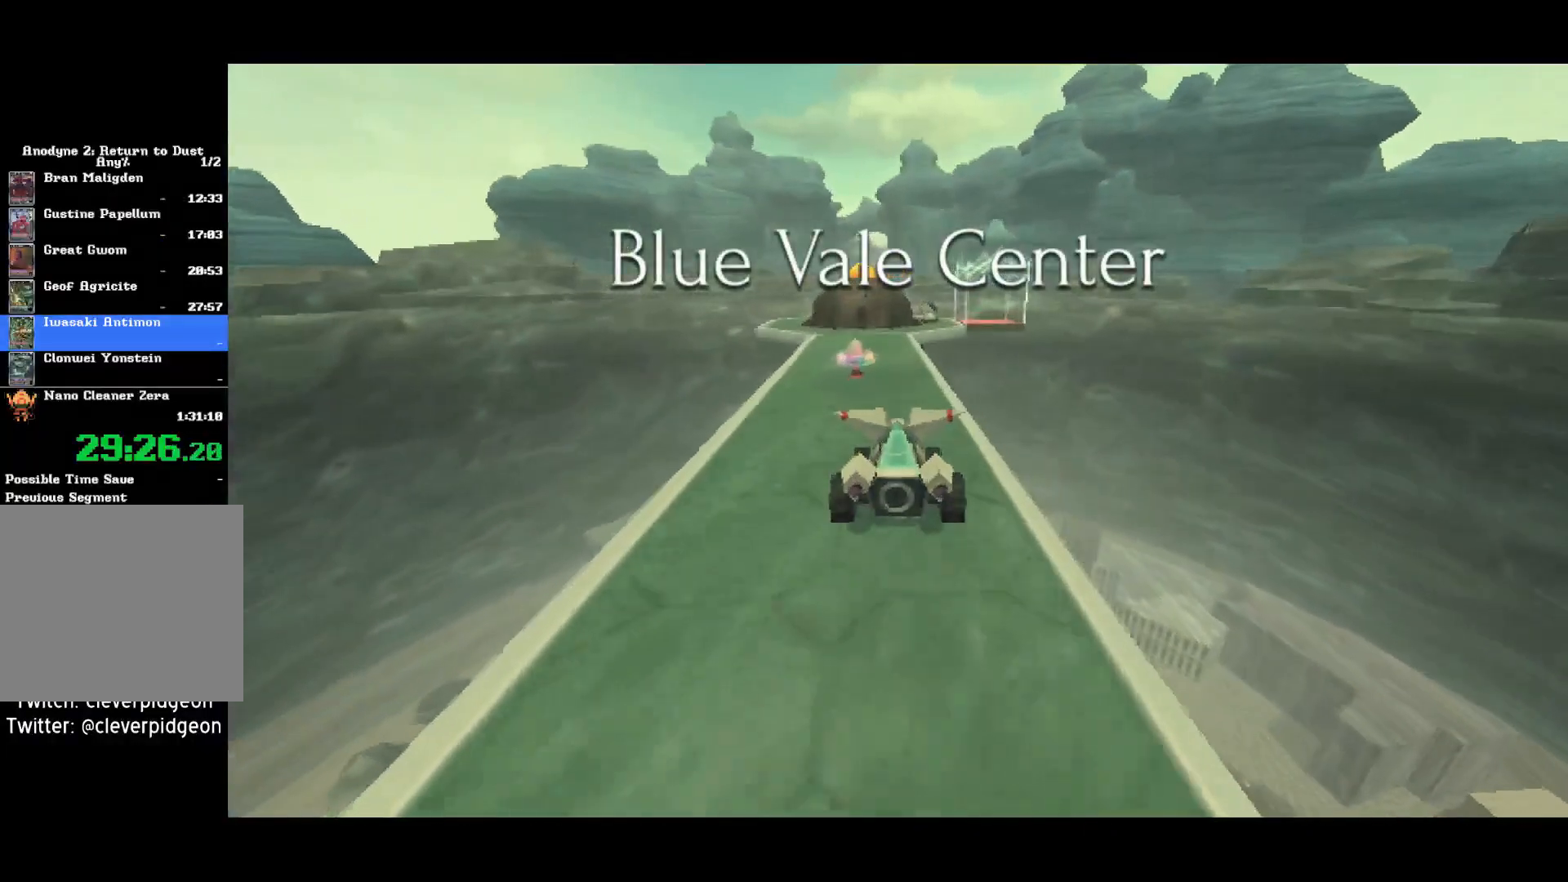
{"buttons": ["CROSS"], "left_stick": "center", "right_stick": "center", "events": [[233, "left_stick", "left"], [500, "left_stick", "center"]]}
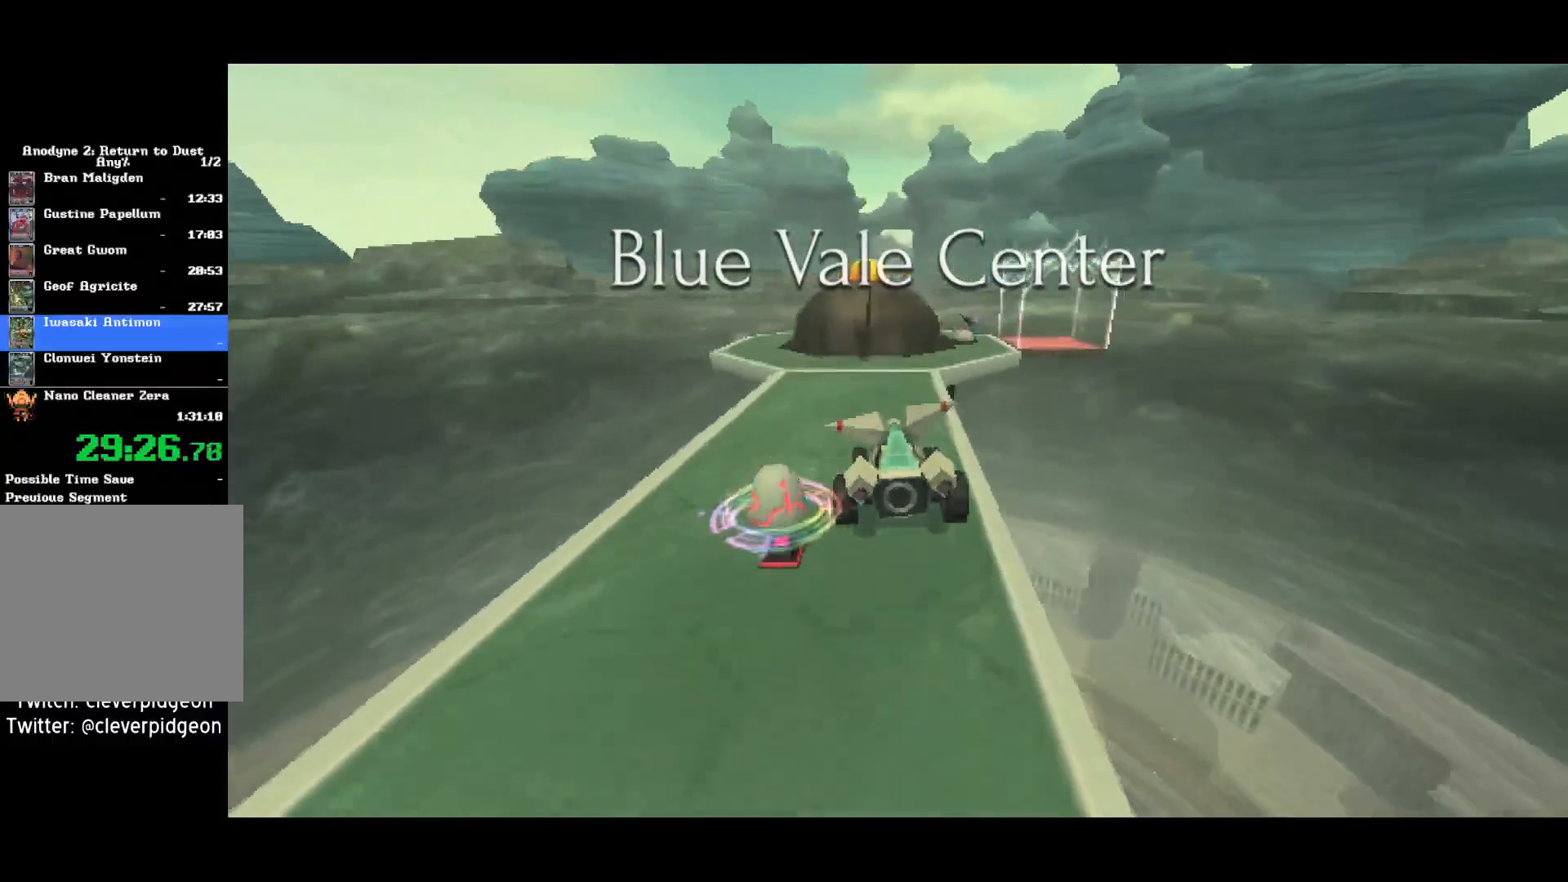
{"buttons": ["CROSS"], "left_stick": "right", "right_stick": "center", "events": [[67, "left_stick", "right"]]}
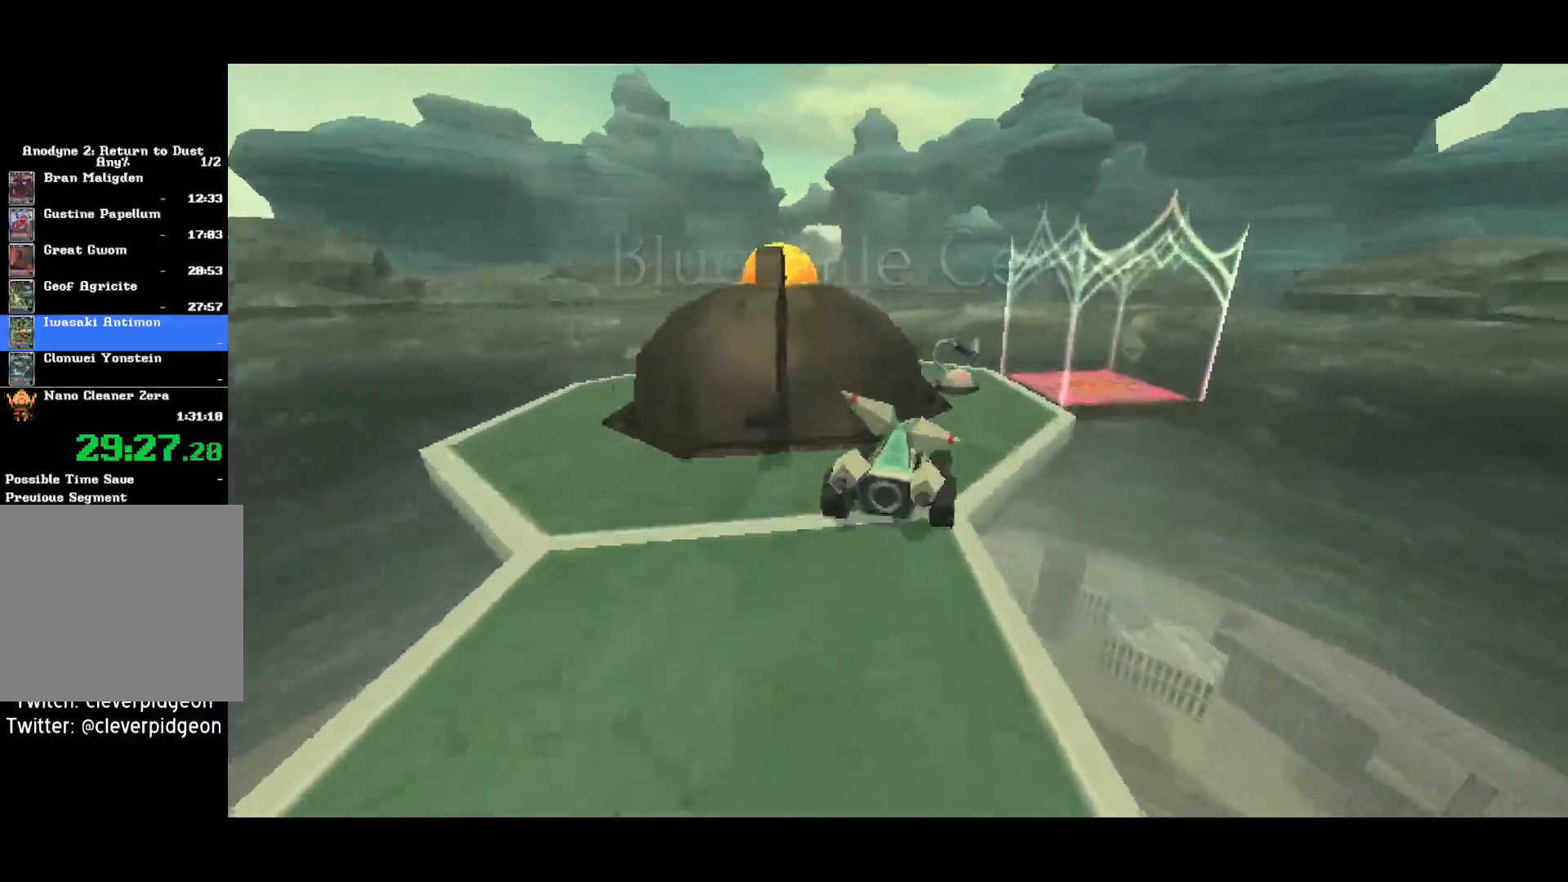
{"buttons": ["CROSS", "R1"], "left_stick": "right", "right_stick": "center", "events": [[467, "R1", "down"]]}
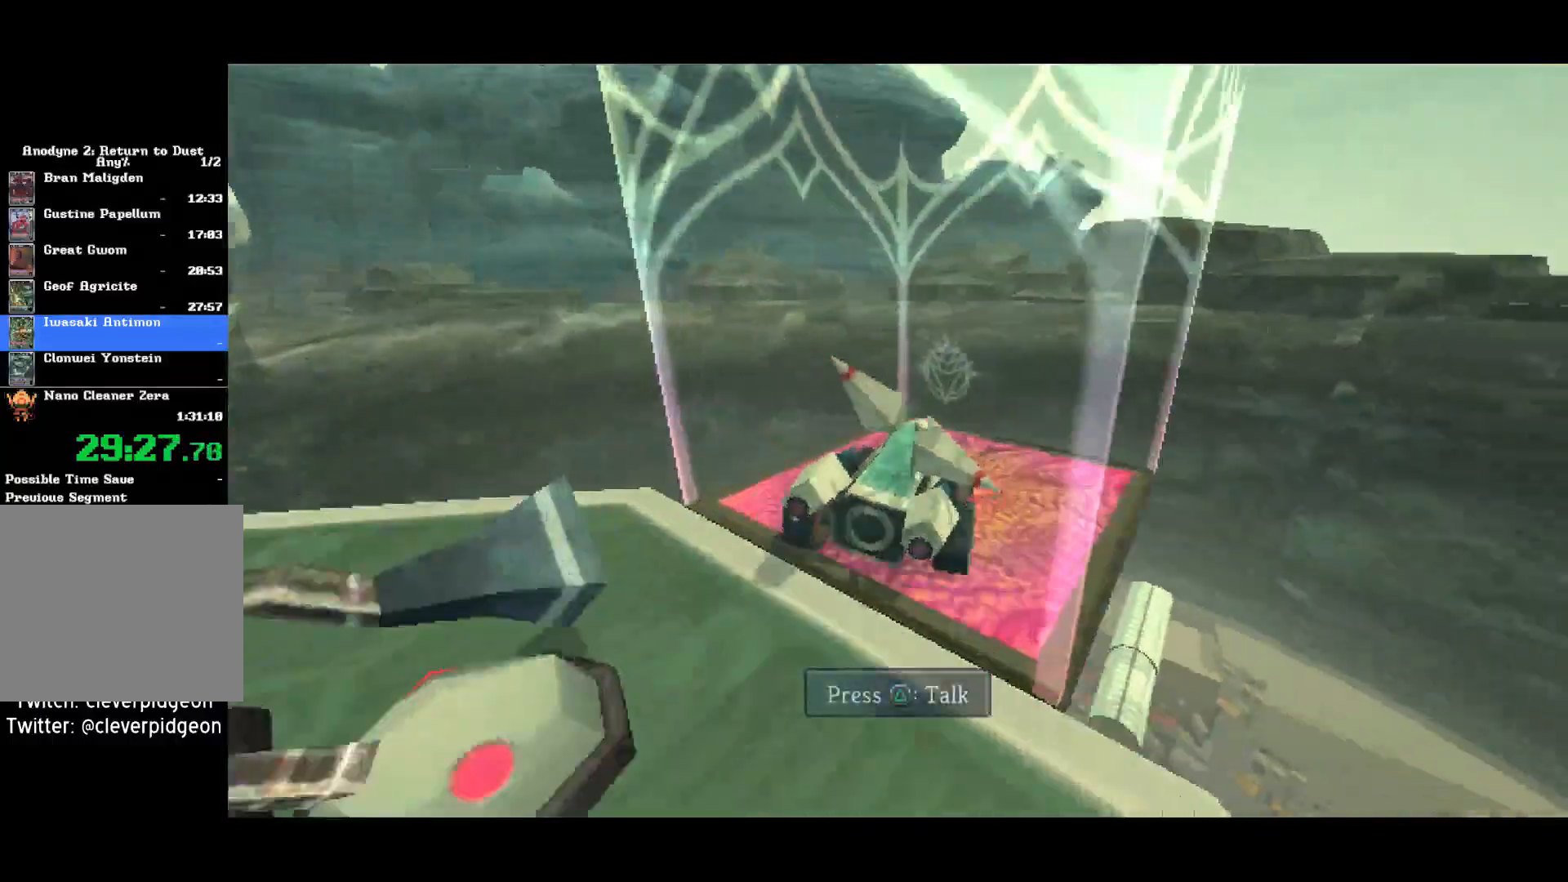
{"buttons": [], "left_stick": "center", "right_stick": "center", "events": [[67, "R1", "up"], [83, "left_stick", "center"], [150, "CROSS", "up"]]}
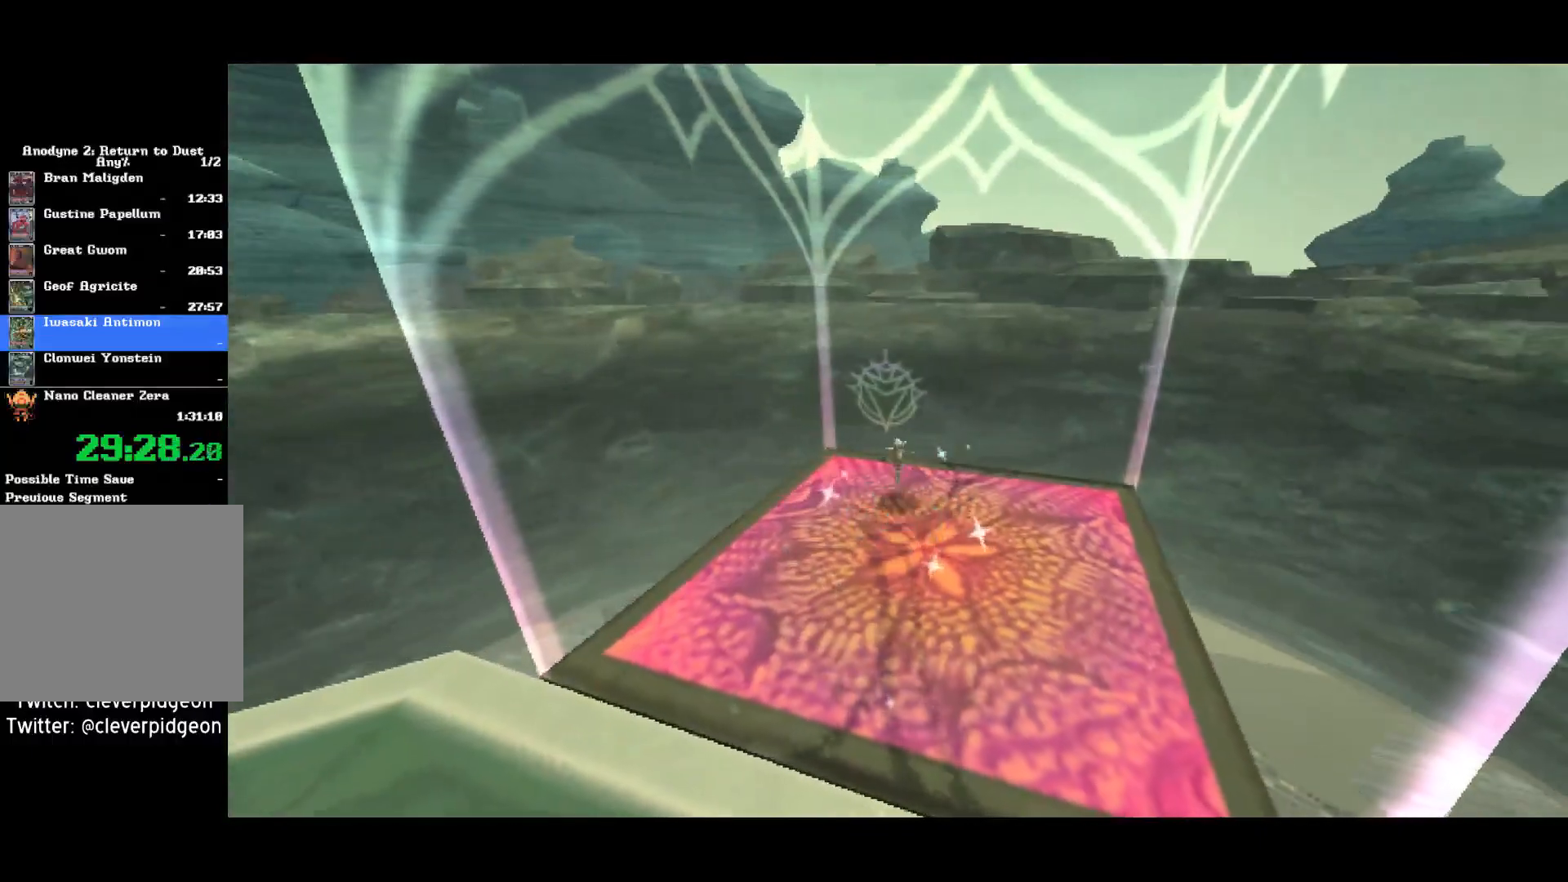
{"buttons": [], "left_stick": "up", "right_stick": "center", "events": [[33, "left_stick", "up"]]}
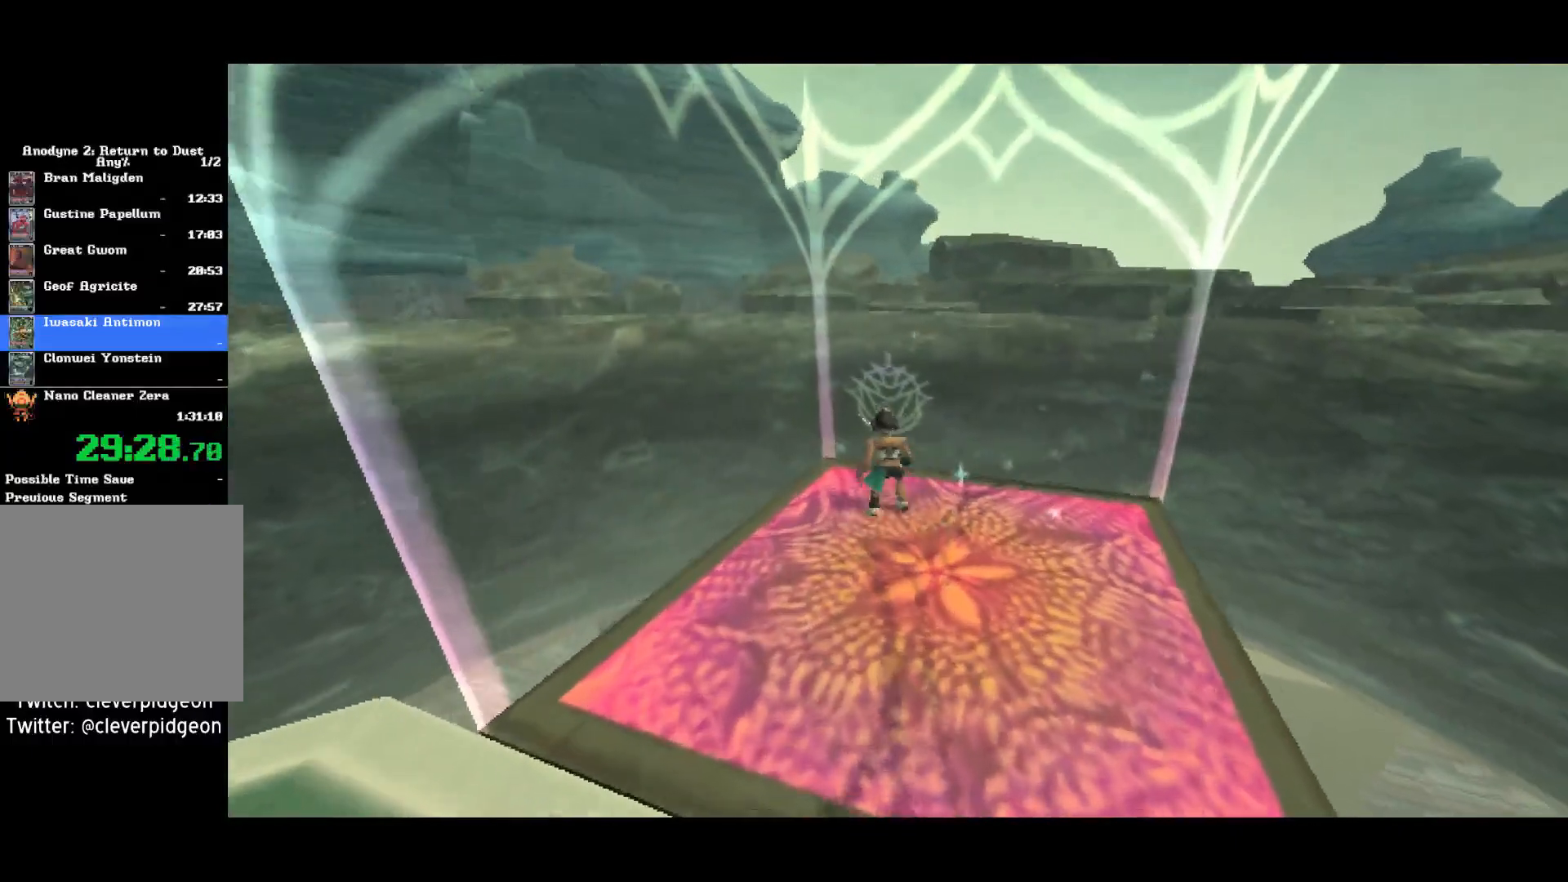
{"buttons": [], "left_stick": "center", "right_stick": "center", "events": [[217, "left_stick", "center"], [233, "TRIANGLE", "down"], [283, "TRIANGLE", "up"]]}
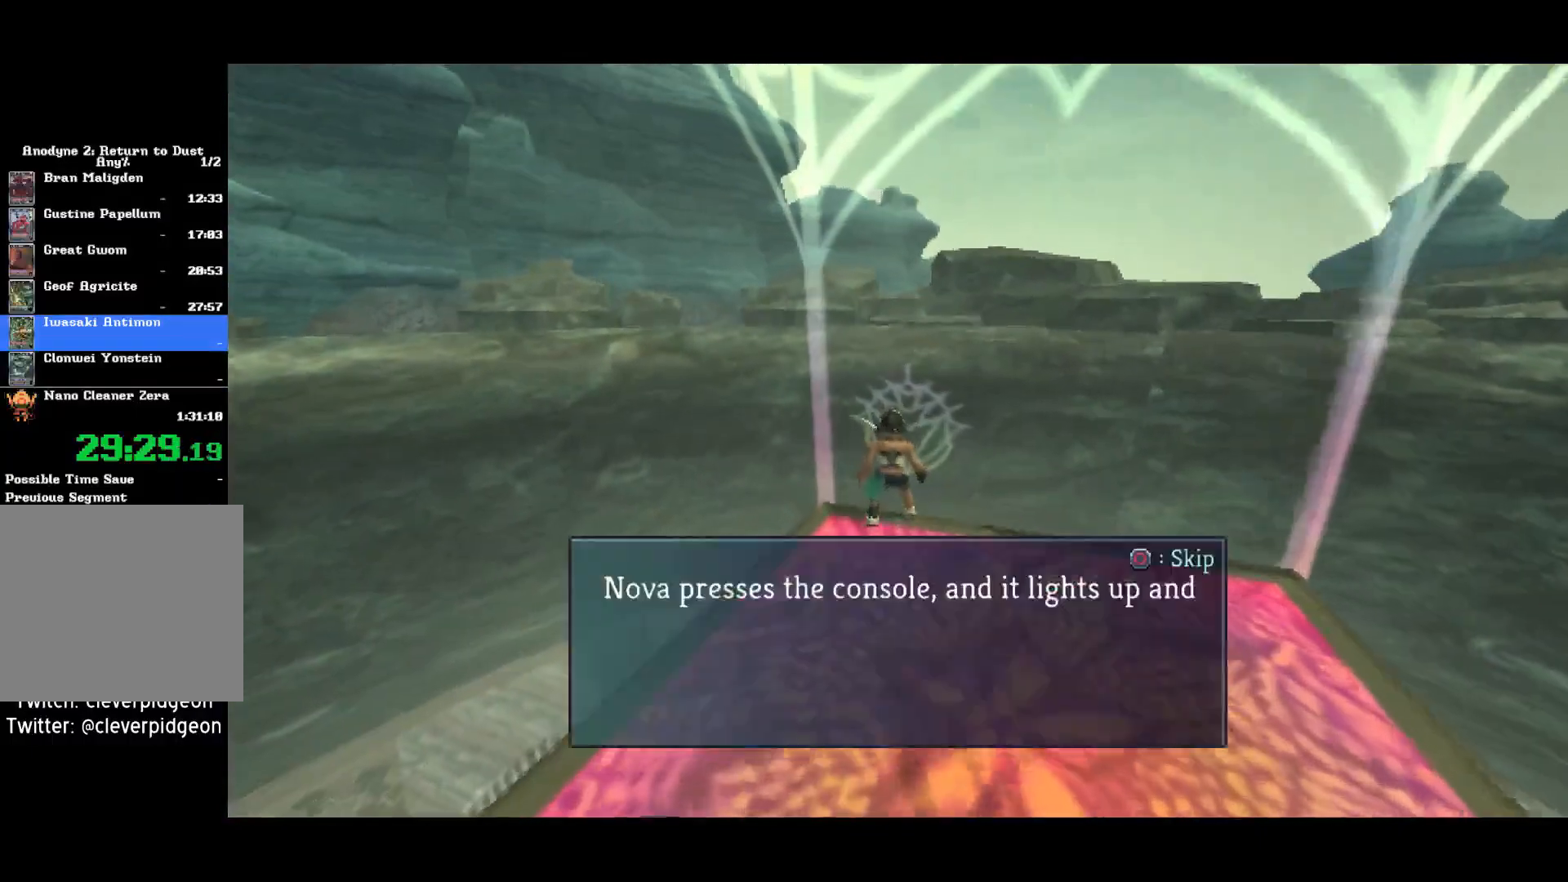
{"buttons": [], "left_stick": "center", "right_stick": "center", "events": []}
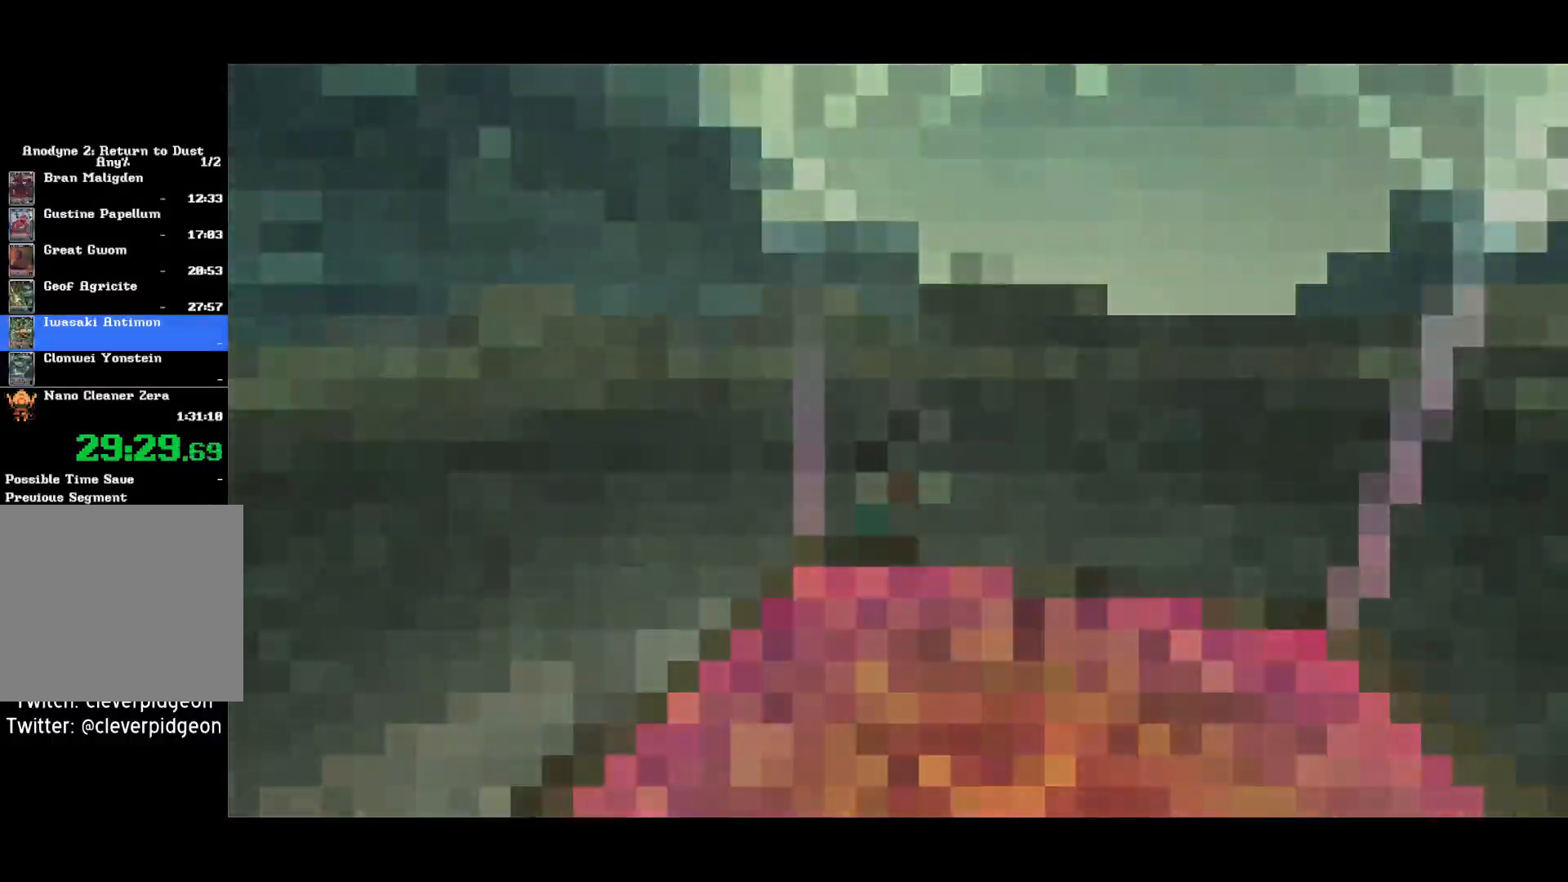
{"buttons": [], "left_stick": "center", "right_stick": "center", "events": []}
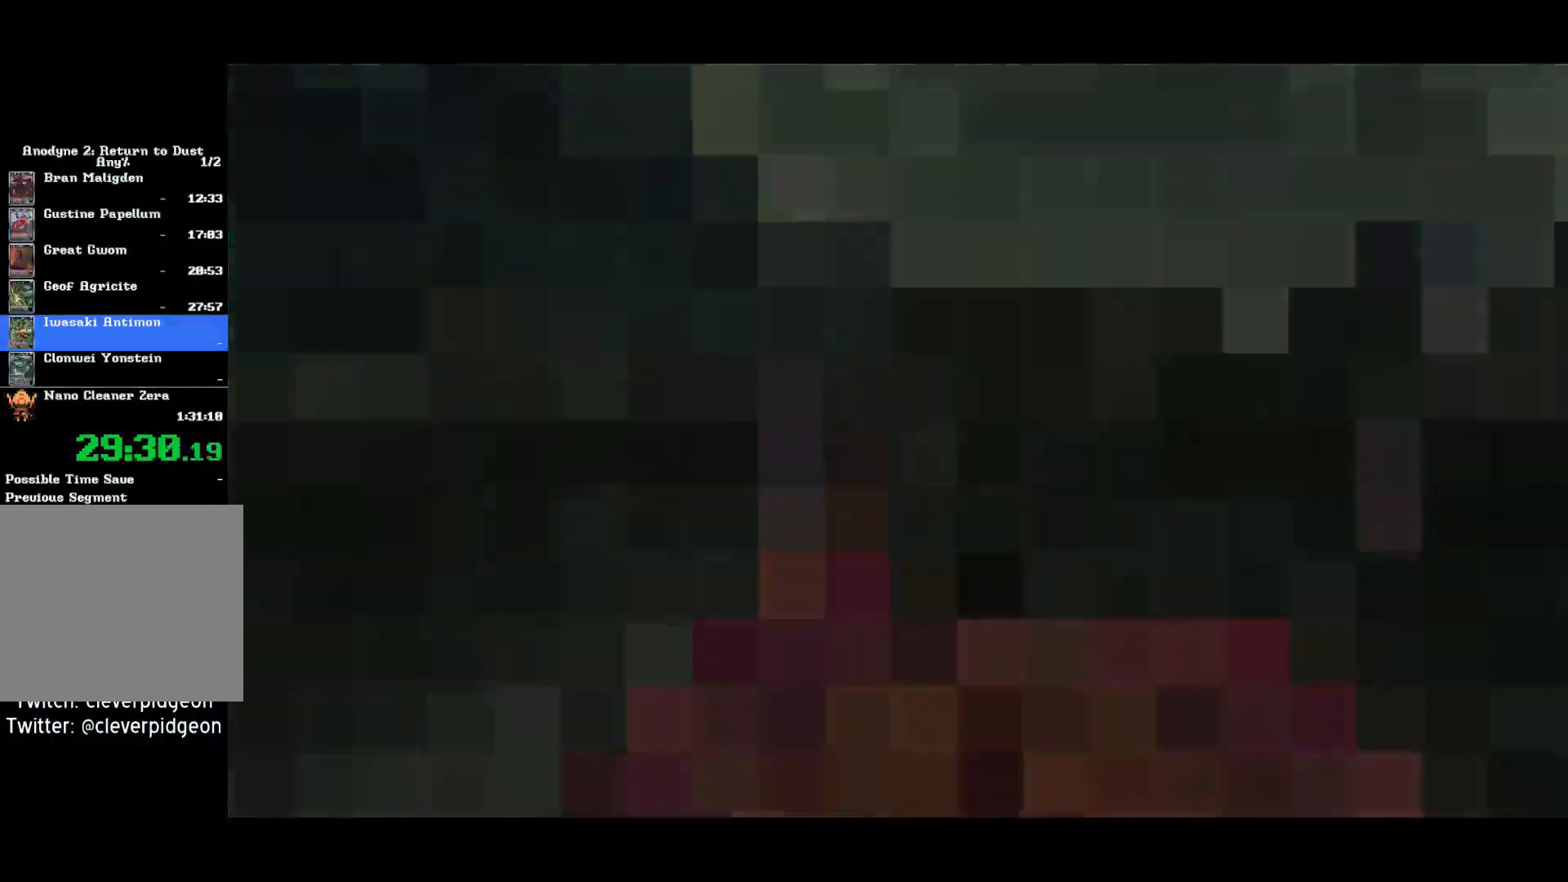
{"buttons": [], "left_stick": "center", "right_stick": "center", "events": []}